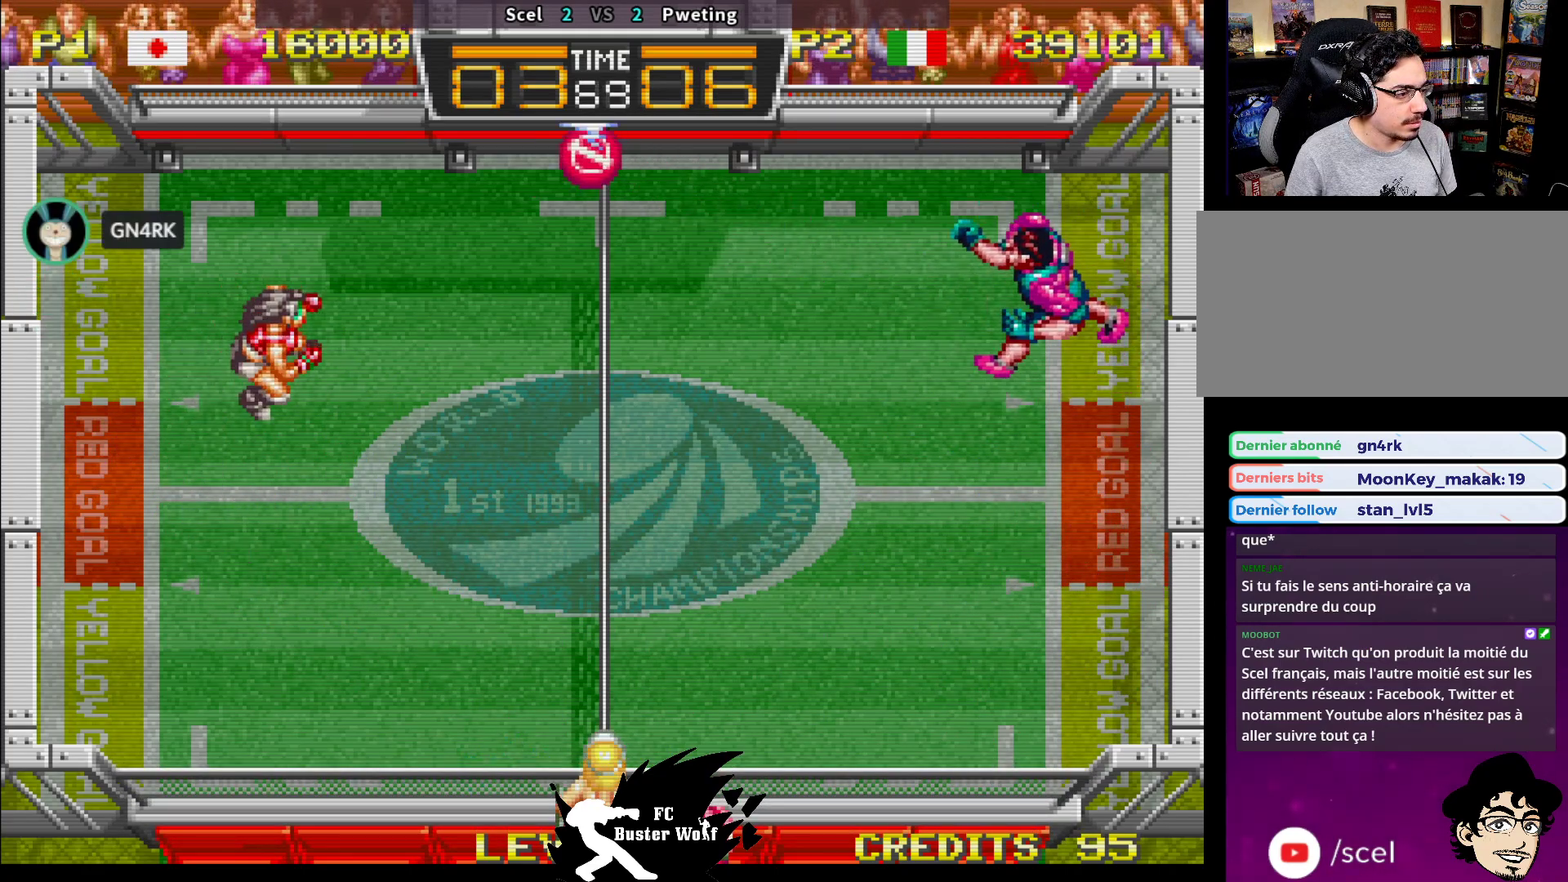
Gameplay with a controller (arcade stick); each line is a JSON object with the inputs held at the frame after it. "events" lists button and stick changes between this image and that frame as [ms after this image, input, new state], when the widget could be followed in between. Not read: L3 R3.
{"buttons": [], "left_stick": "down-right", "events": [[100, "left_stick", "up"], [233, "SQUARE", "down"], [267, "left_stick", "right"], [317, "SQUARE", "up"], [317, "left_stick", "down-right"]]}
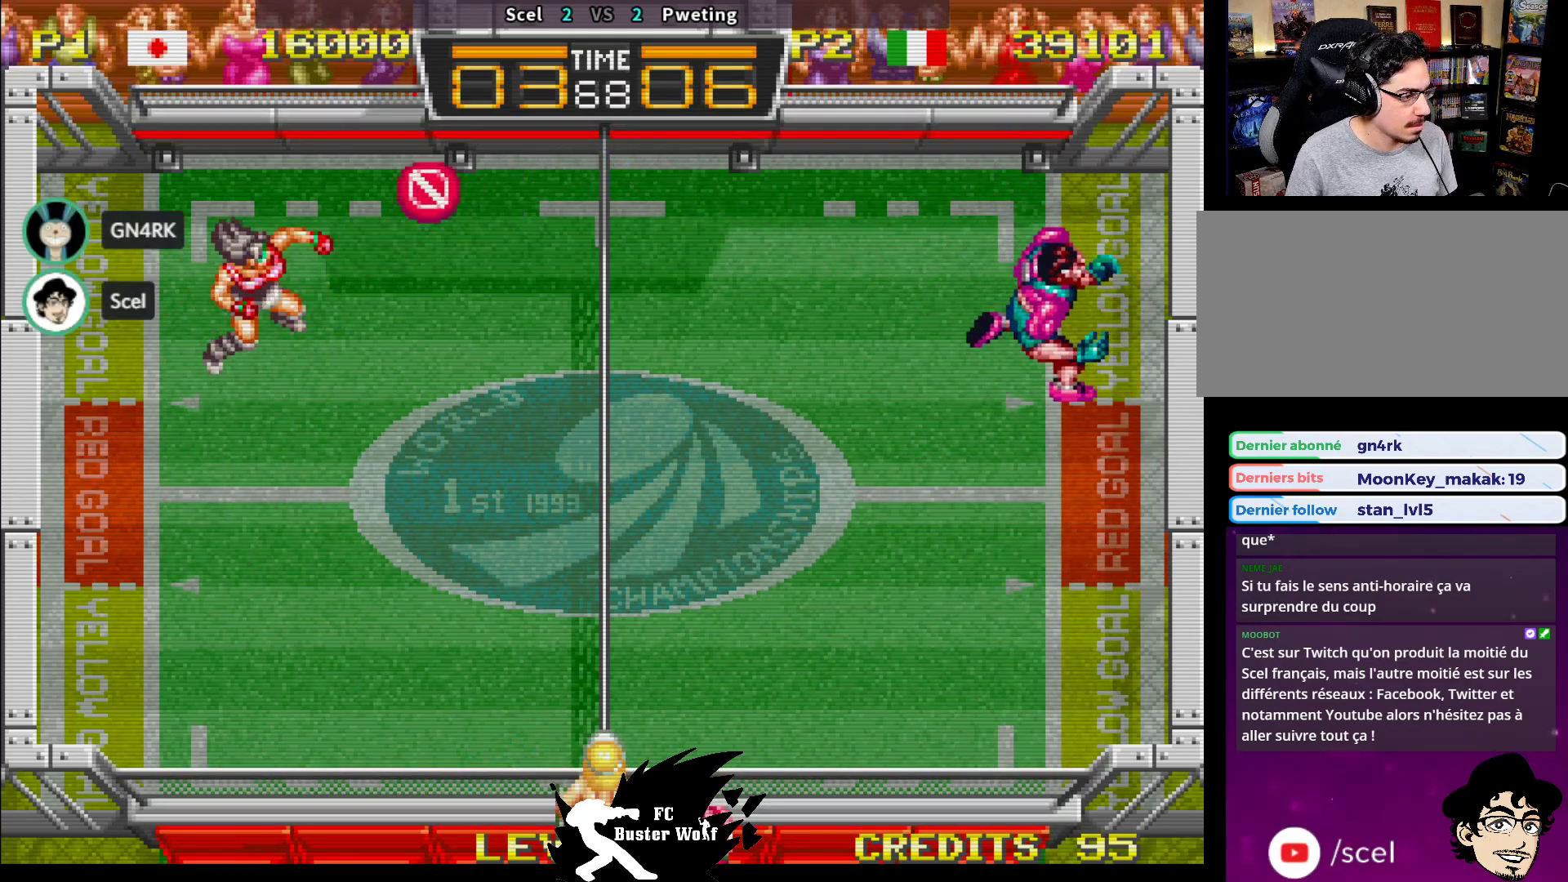
{"buttons": [], "left_stick": "center", "events": [[50, "left_stick", "down"], [300, "left_stick", "center"]]}
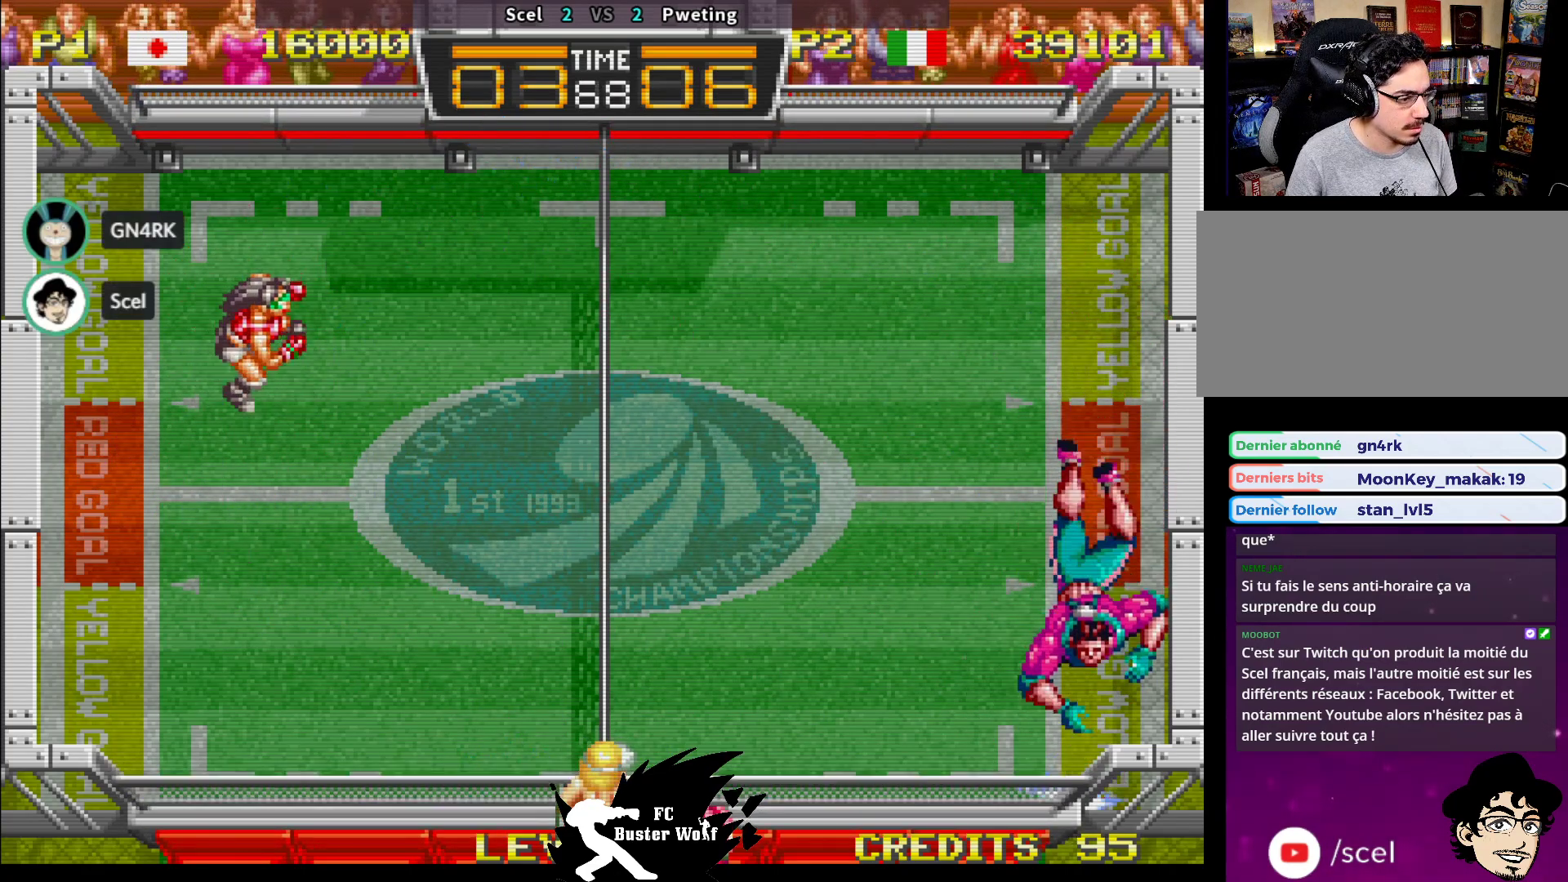
{"buttons": [], "left_stick": "center", "events": []}
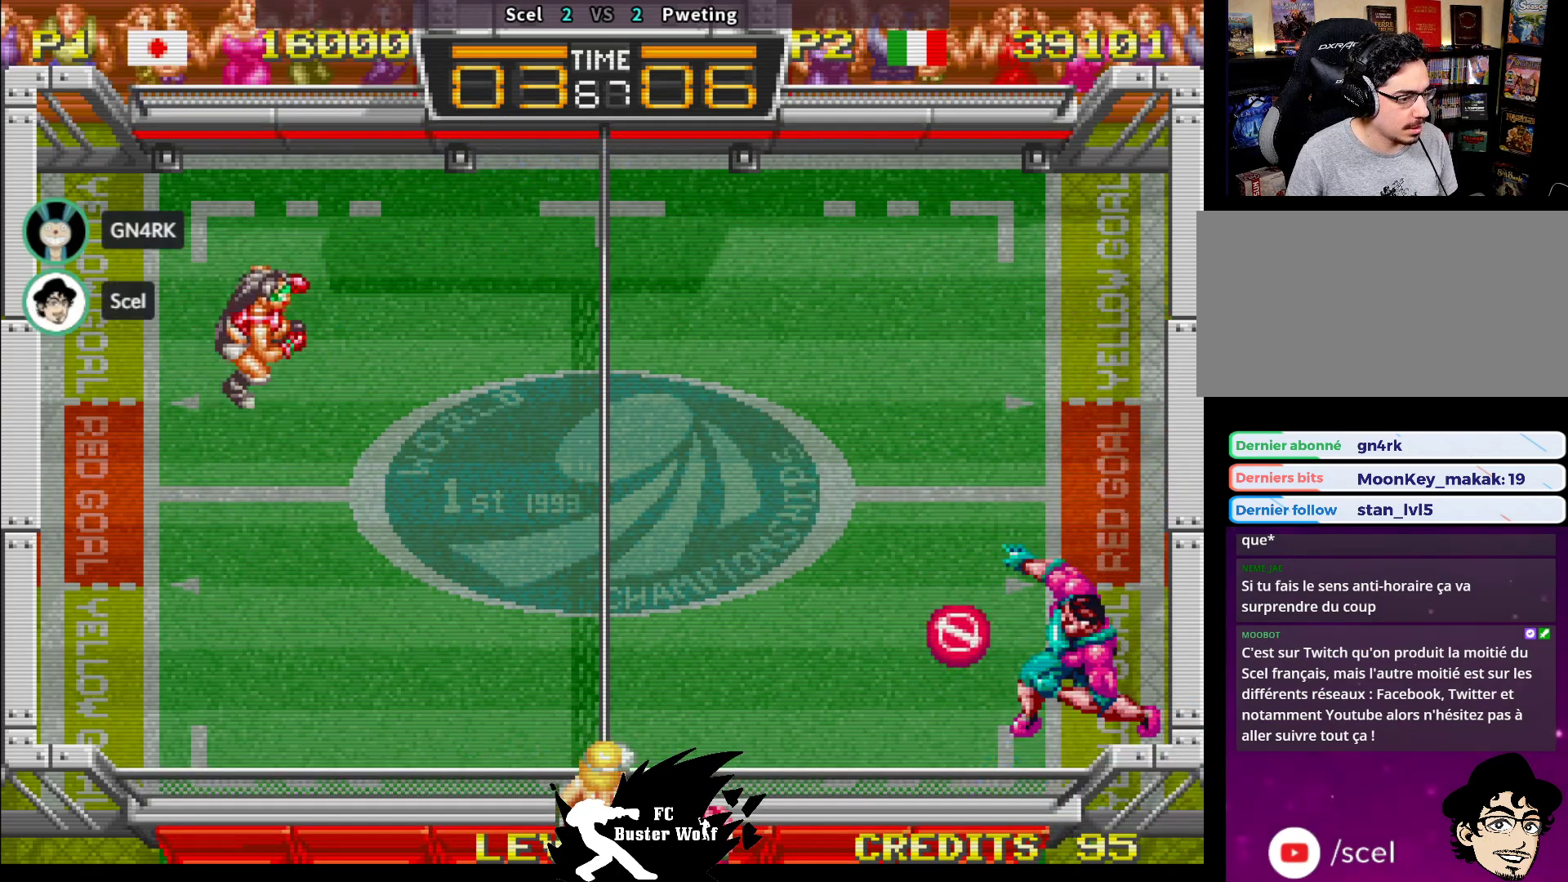
{"buttons": ["SQUARE"], "left_stick": "up-right", "events": [[183, "left_stick", "down"], [267, "left_stick", "center"], [383, "left_stick", "up-right"], [400, "SQUARE", "down"]]}
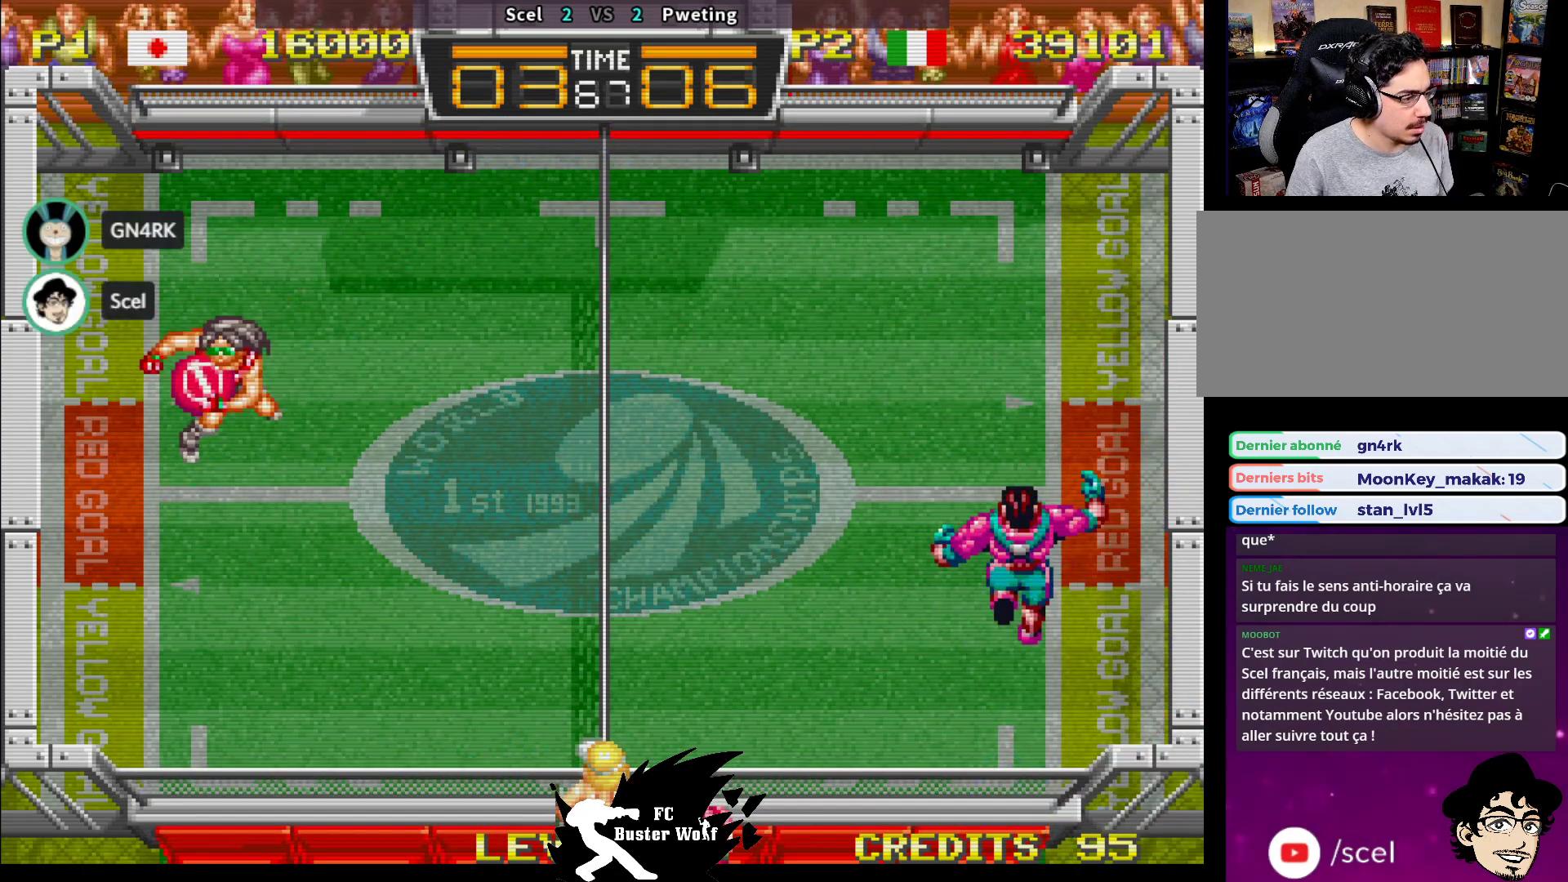
{"buttons": [], "left_stick": "center", "events": [[17, "SQUARE", "up"], [300, "left_stick", "center"]]}
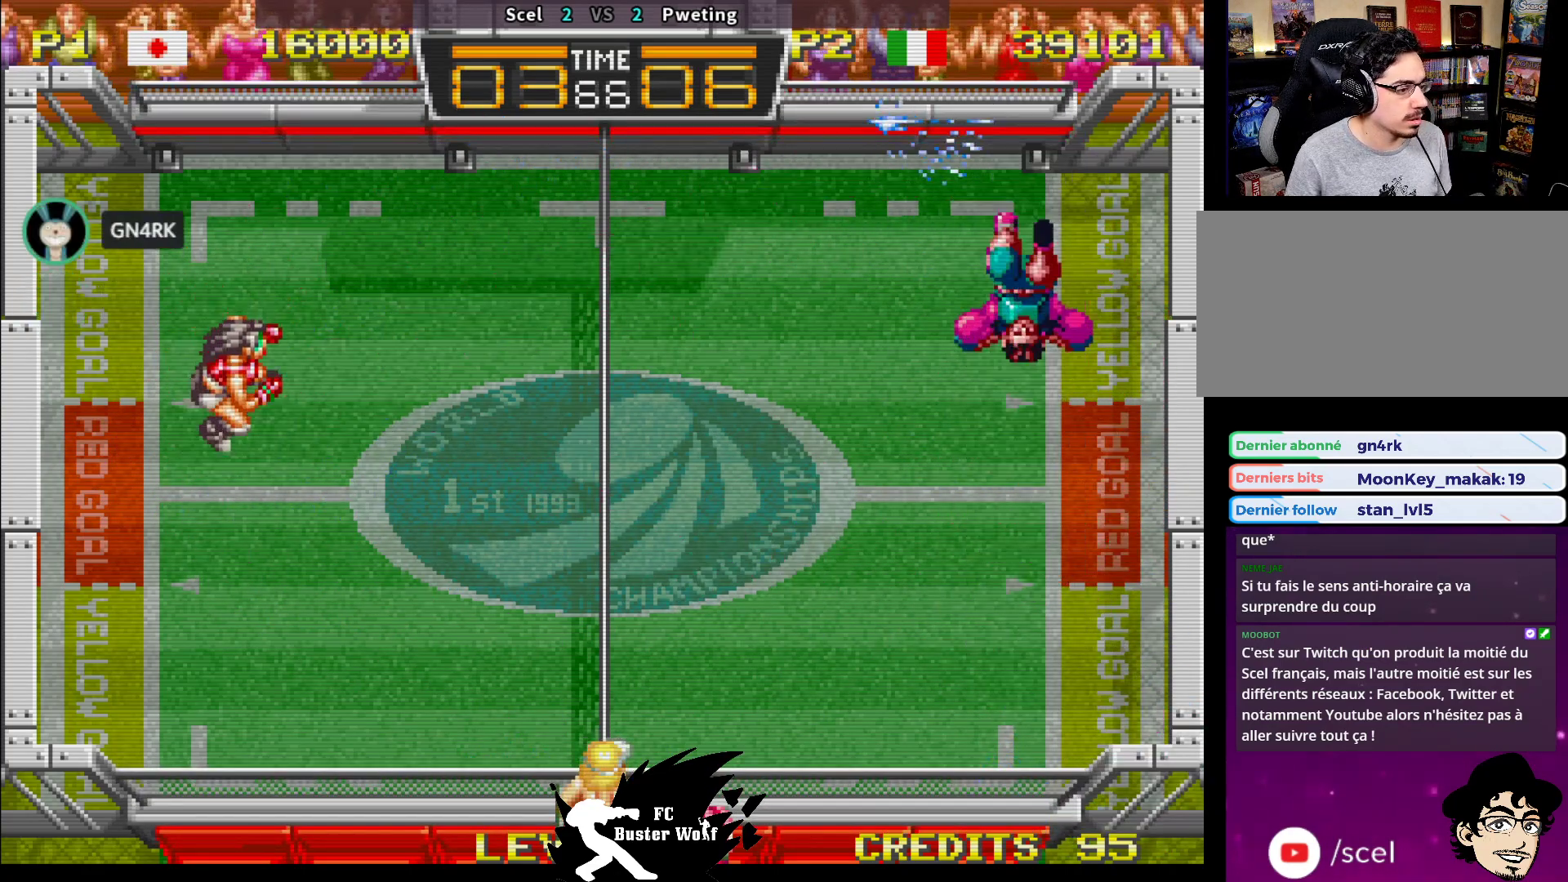
{"buttons": [], "left_stick": "center", "events": []}
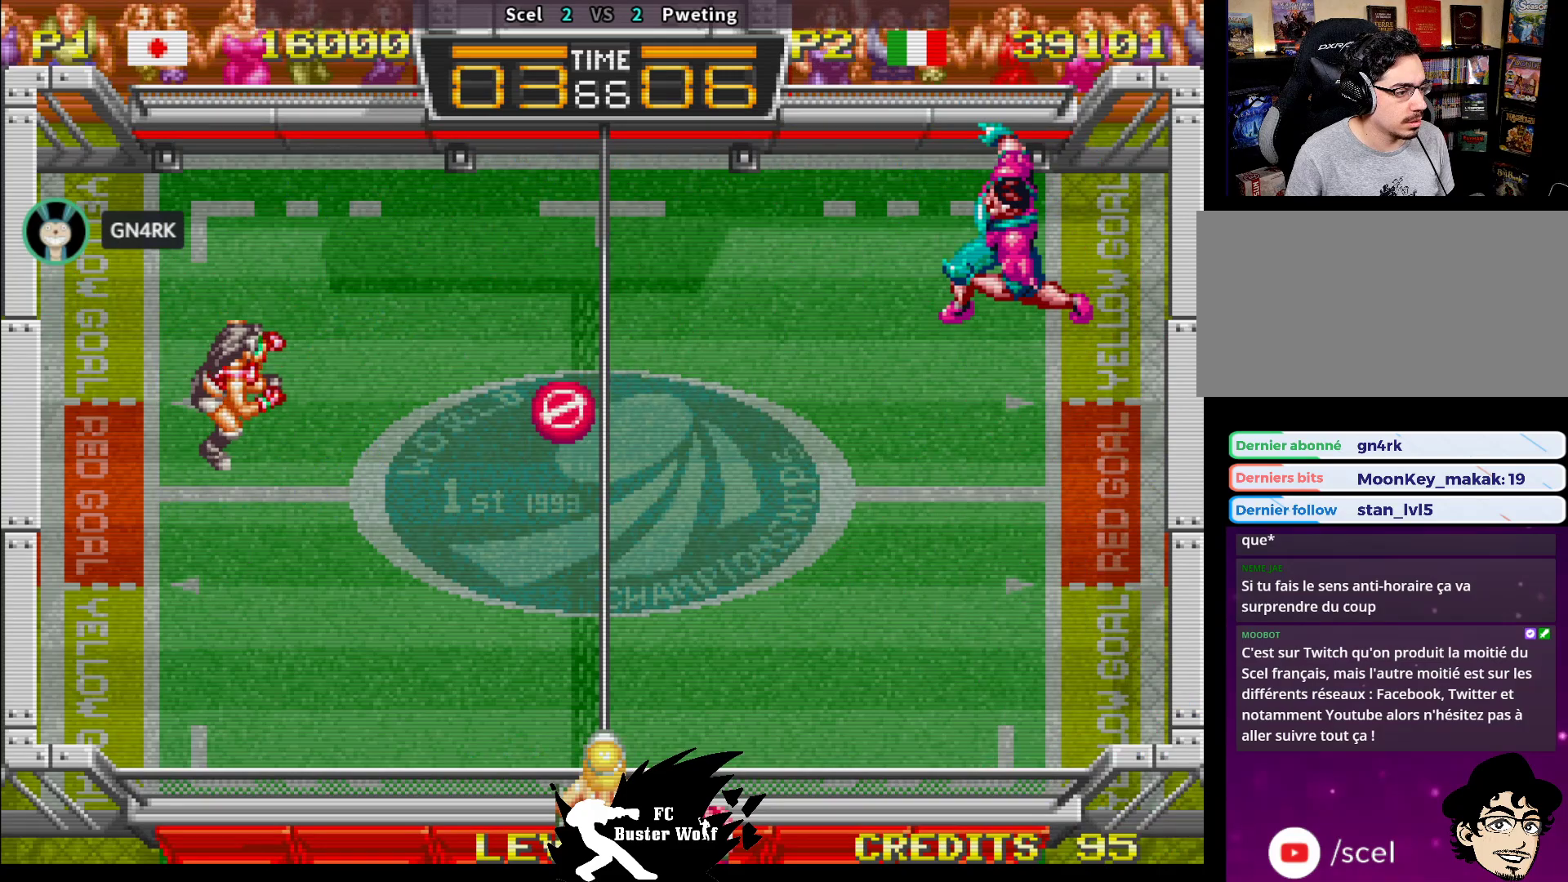
{"buttons": ["SQUARE"], "left_stick": "center", "events": [[83, "left_stick", "down"], [250, "left_stick", "down-right"], [267, "SQUARE", "down"], [350, "SQUARE", "up"], [433, "SQUARE", "down"], [433, "left_stick", "up-right"], [500, "left_stick", "center"]]}
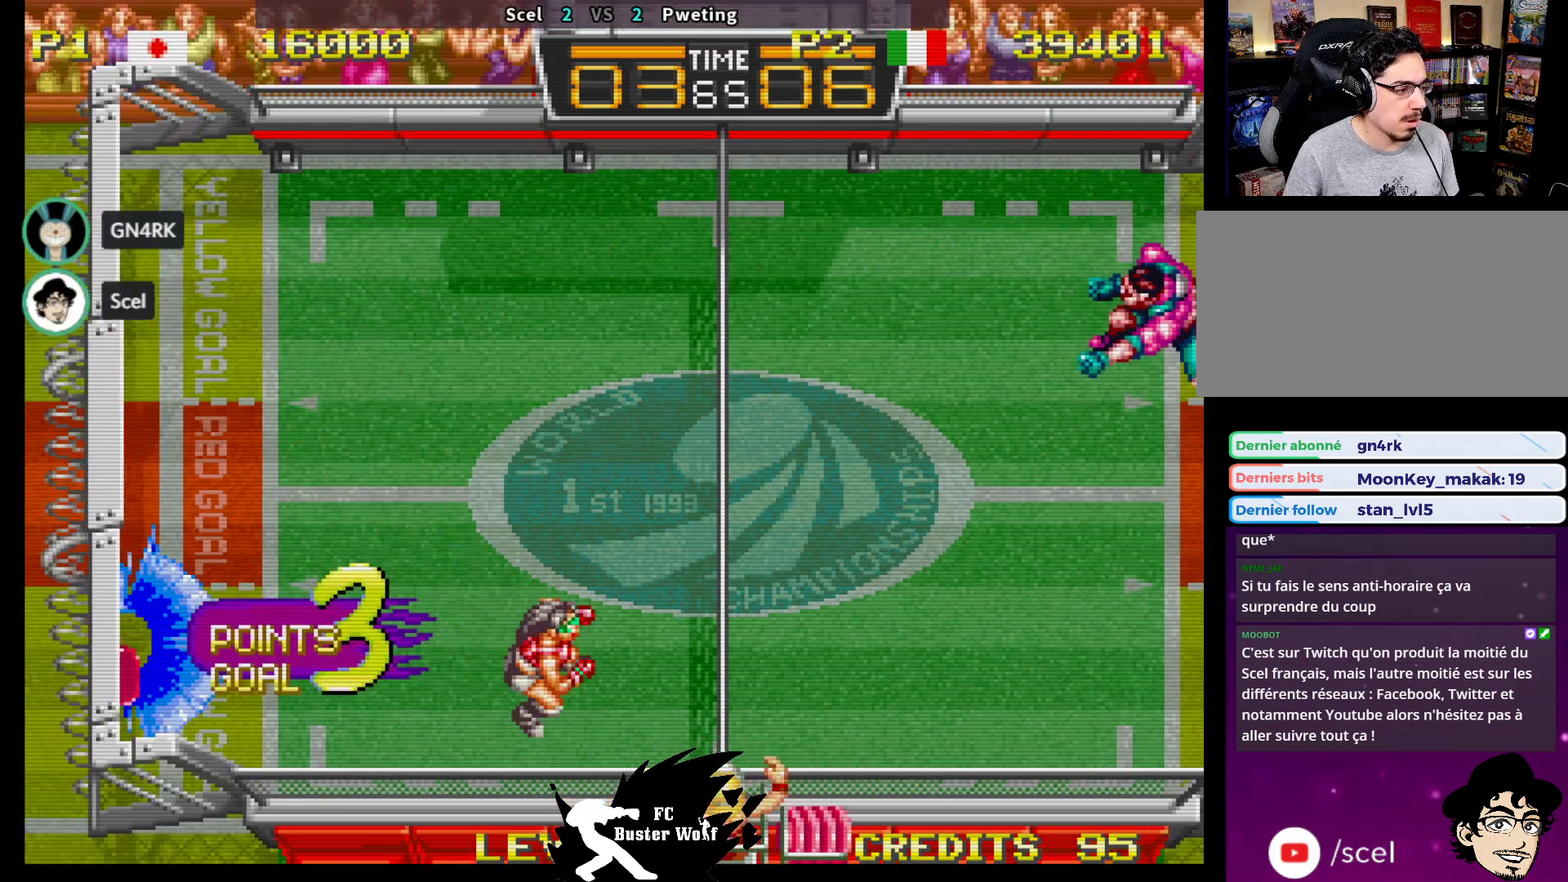
{"buttons": [], "left_stick": "center", "events": [[17, "left_stick", "up-right"], [33, "SQUARE", "up"], [100, "left_stick", "center"], [317, "SQUARE", "down"], [383, "SQUARE", "up"]]}
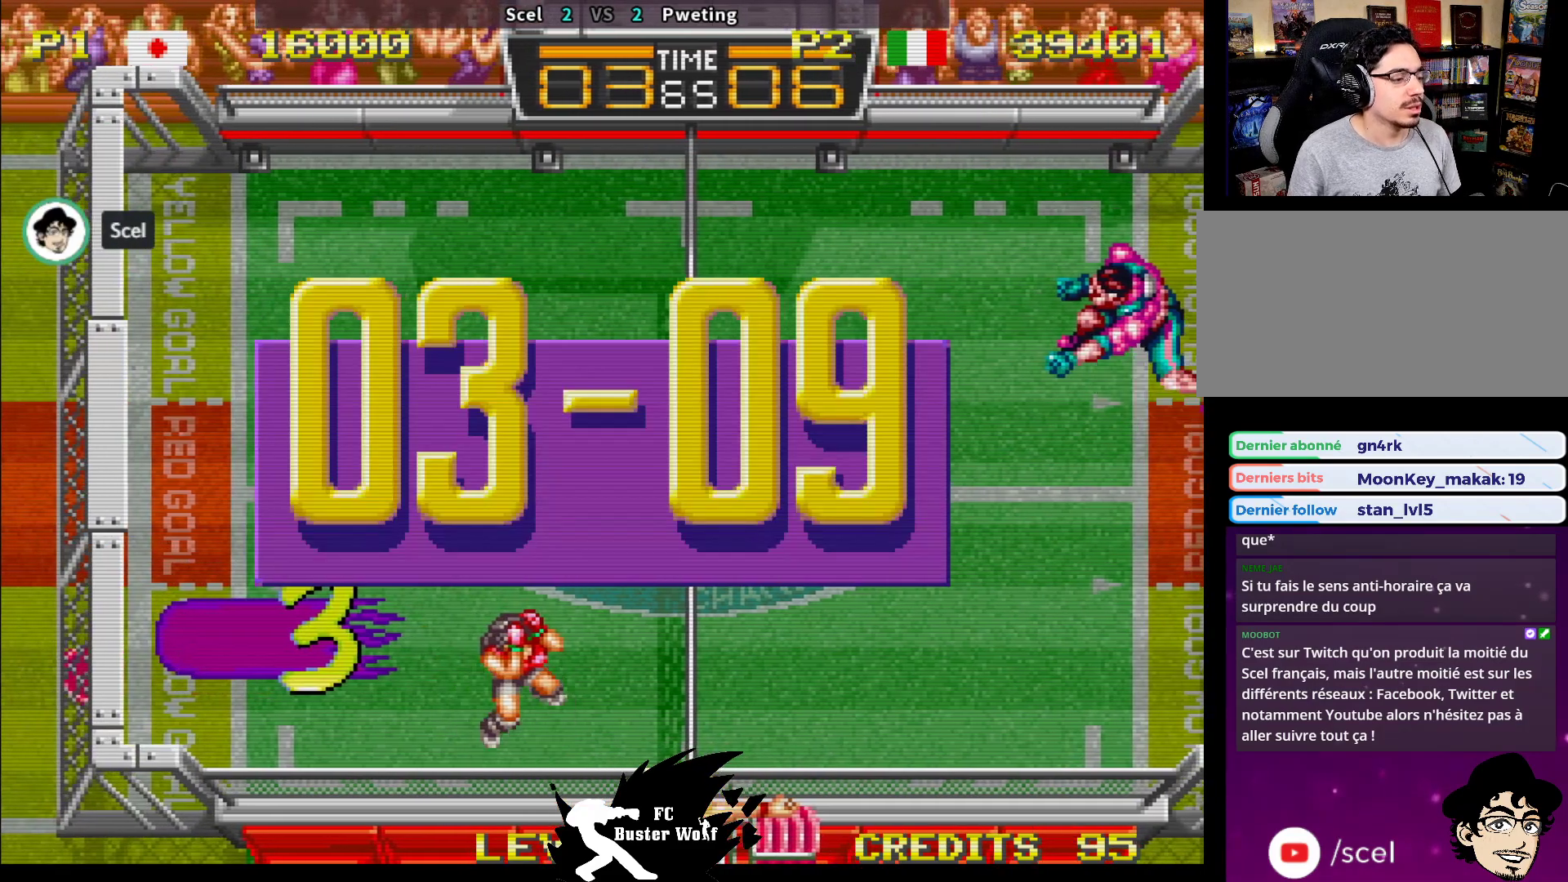
{"buttons": [], "left_stick": "center", "events": []}
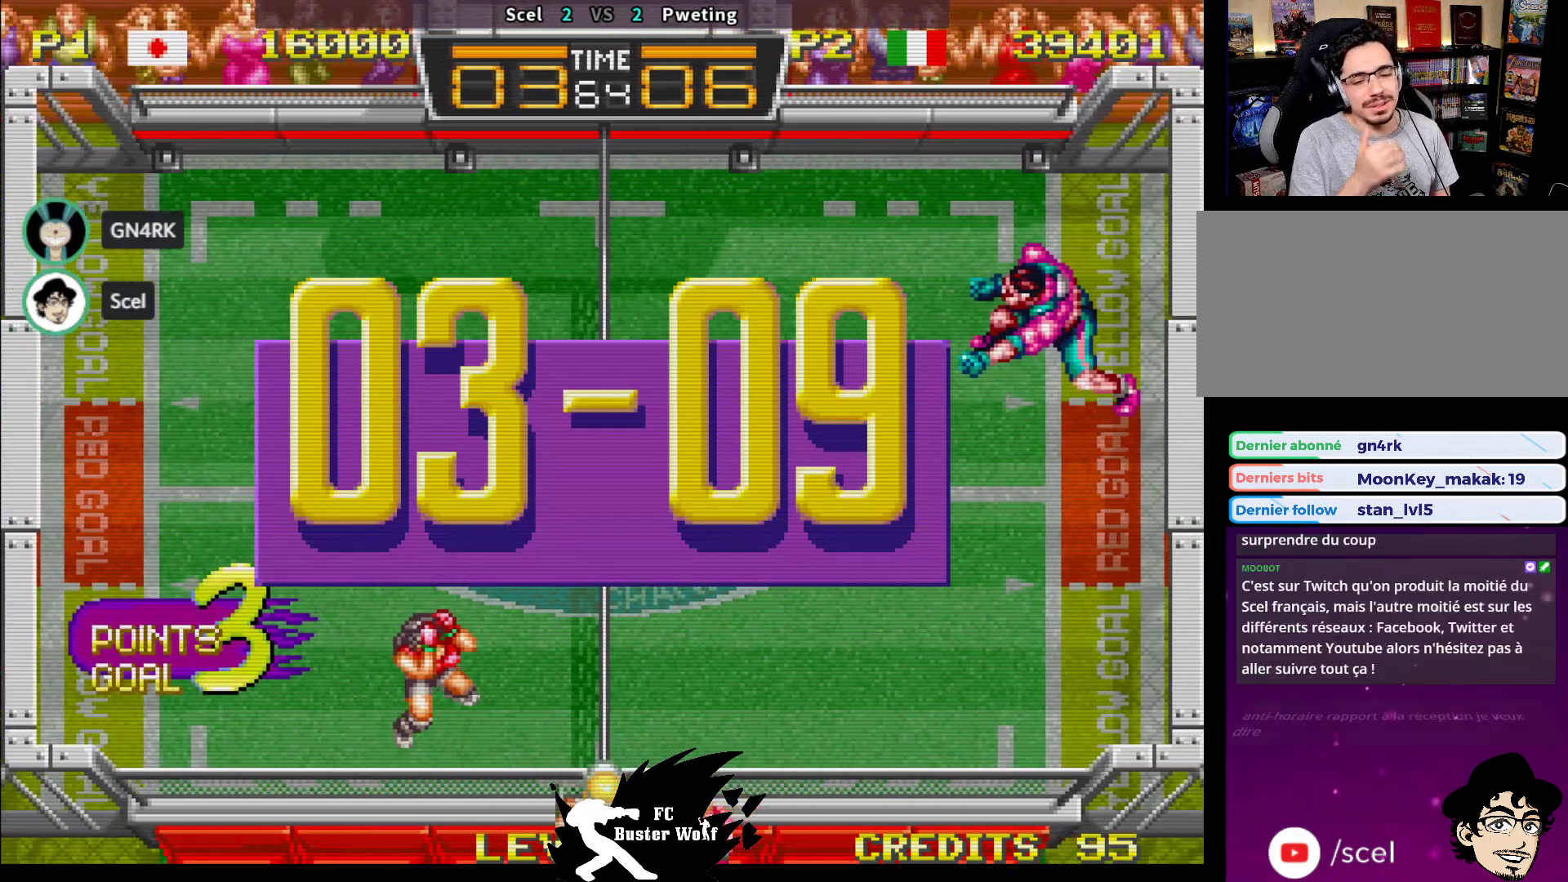
{"buttons": [], "left_stick": "center", "events": []}
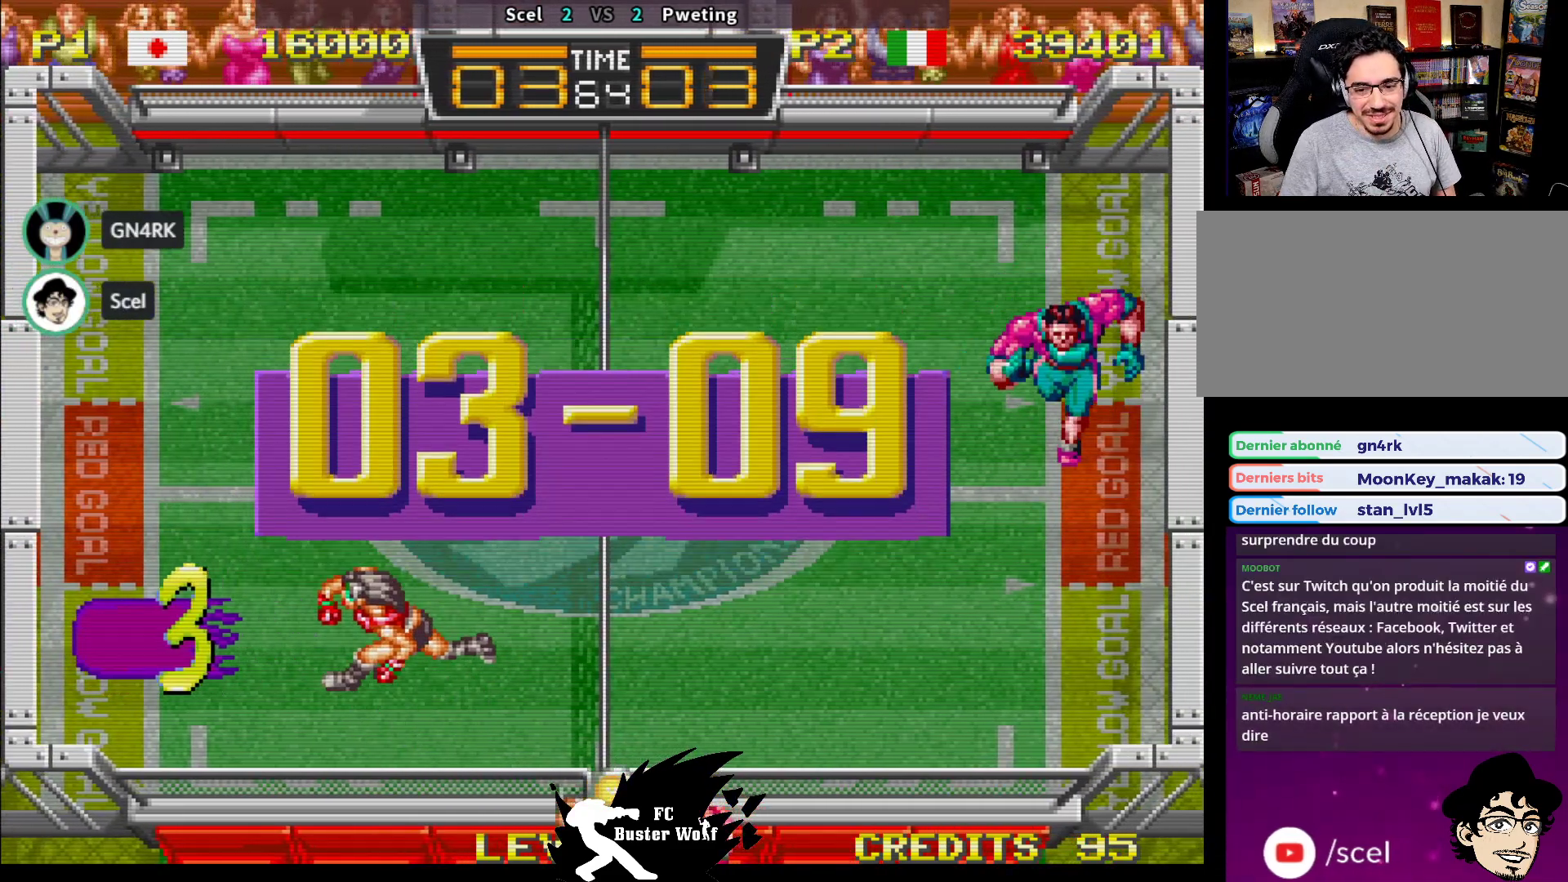
{"buttons": [], "left_stick": "center", "events": []}
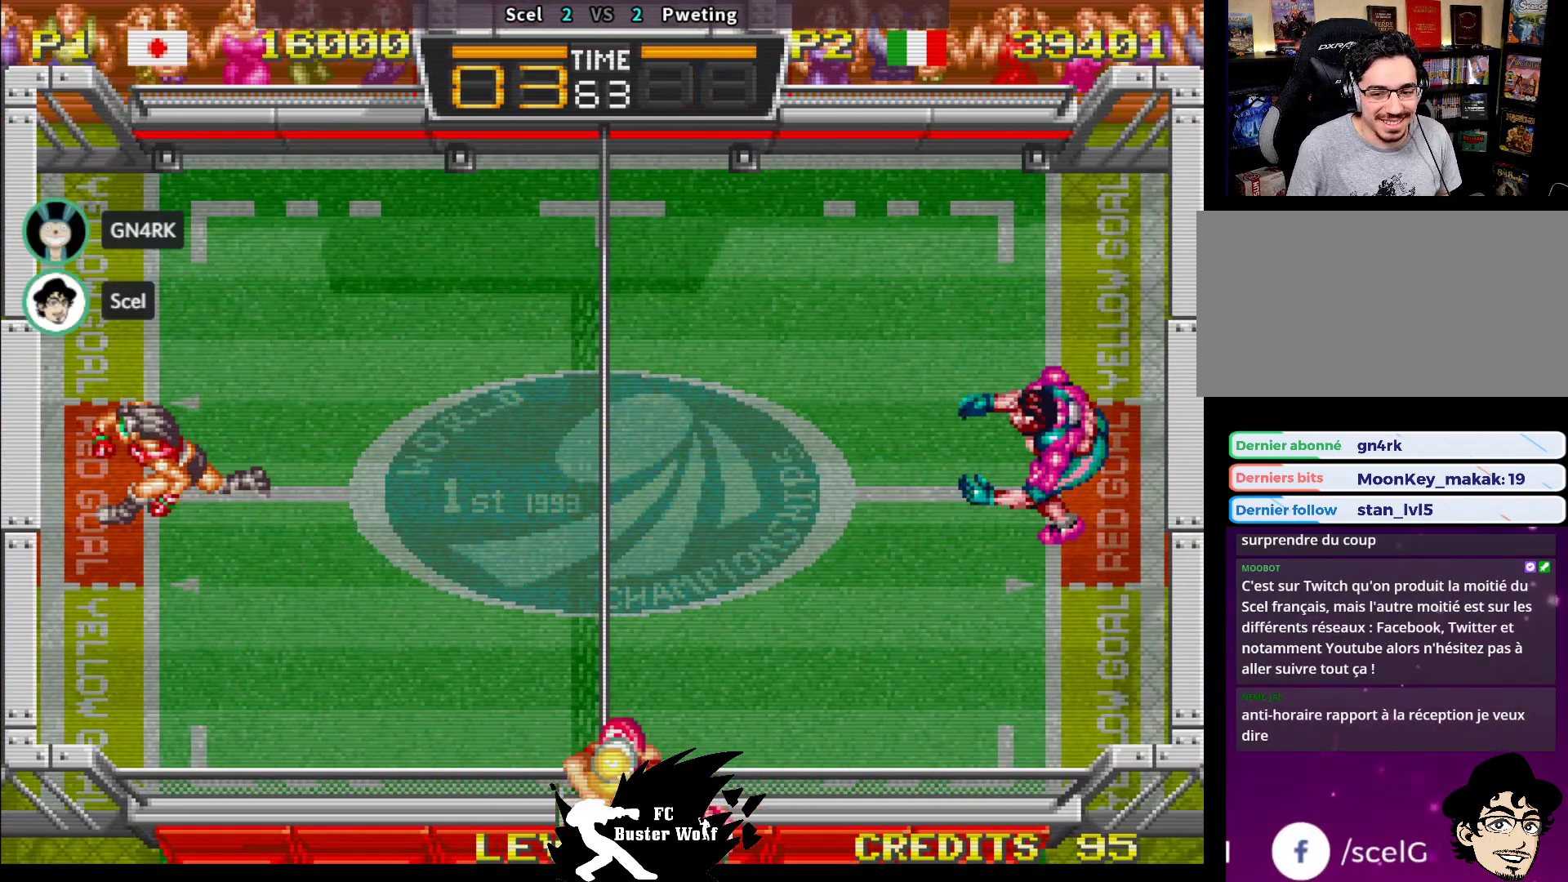
{"buttons": [], "left_stick": "center", "events": []}
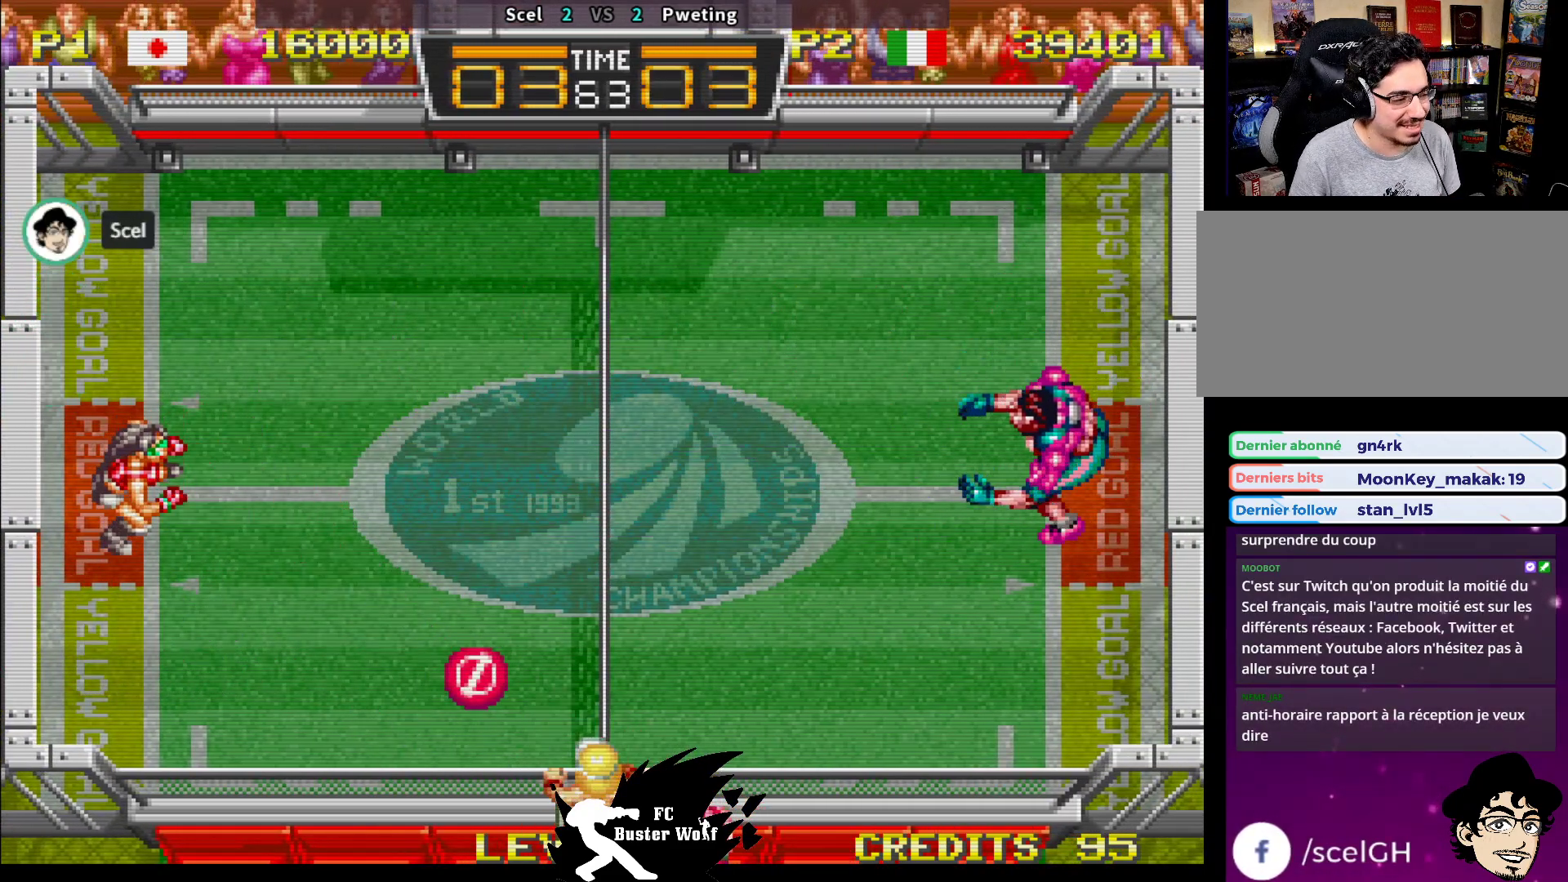
{"buttons": [], "left_stick": "up-right", "events": [[300, "left_stick", "up-left"], [417, "SQUARE", "down"], [417, "left_stick", "up-right"], [500, "SQUARE", "up"]]}
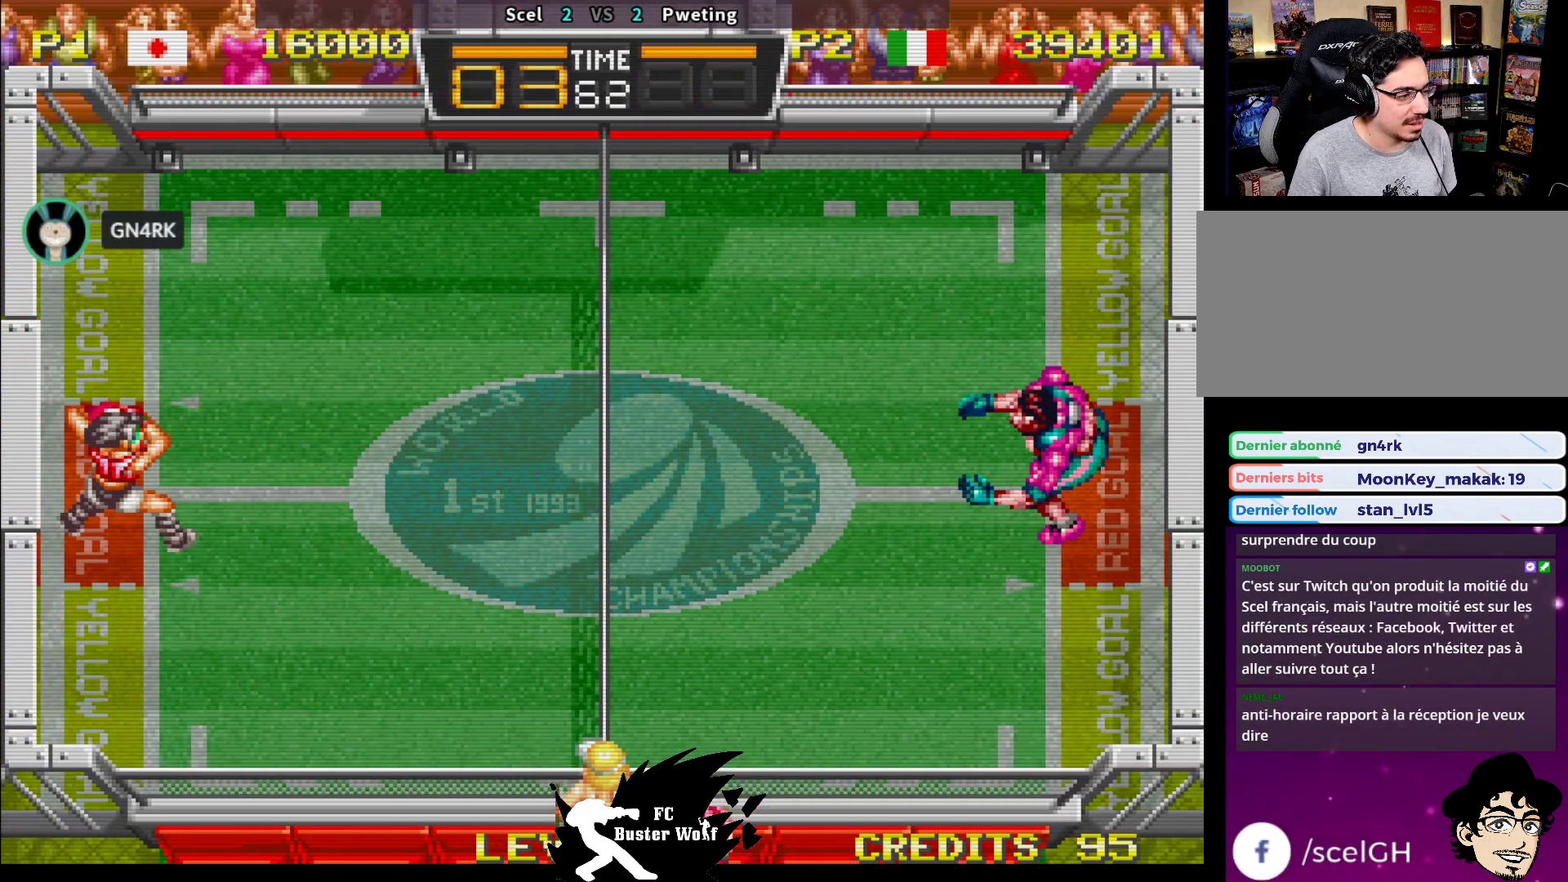
{"buttons": [], "left_stick": "up-right", "events": []}
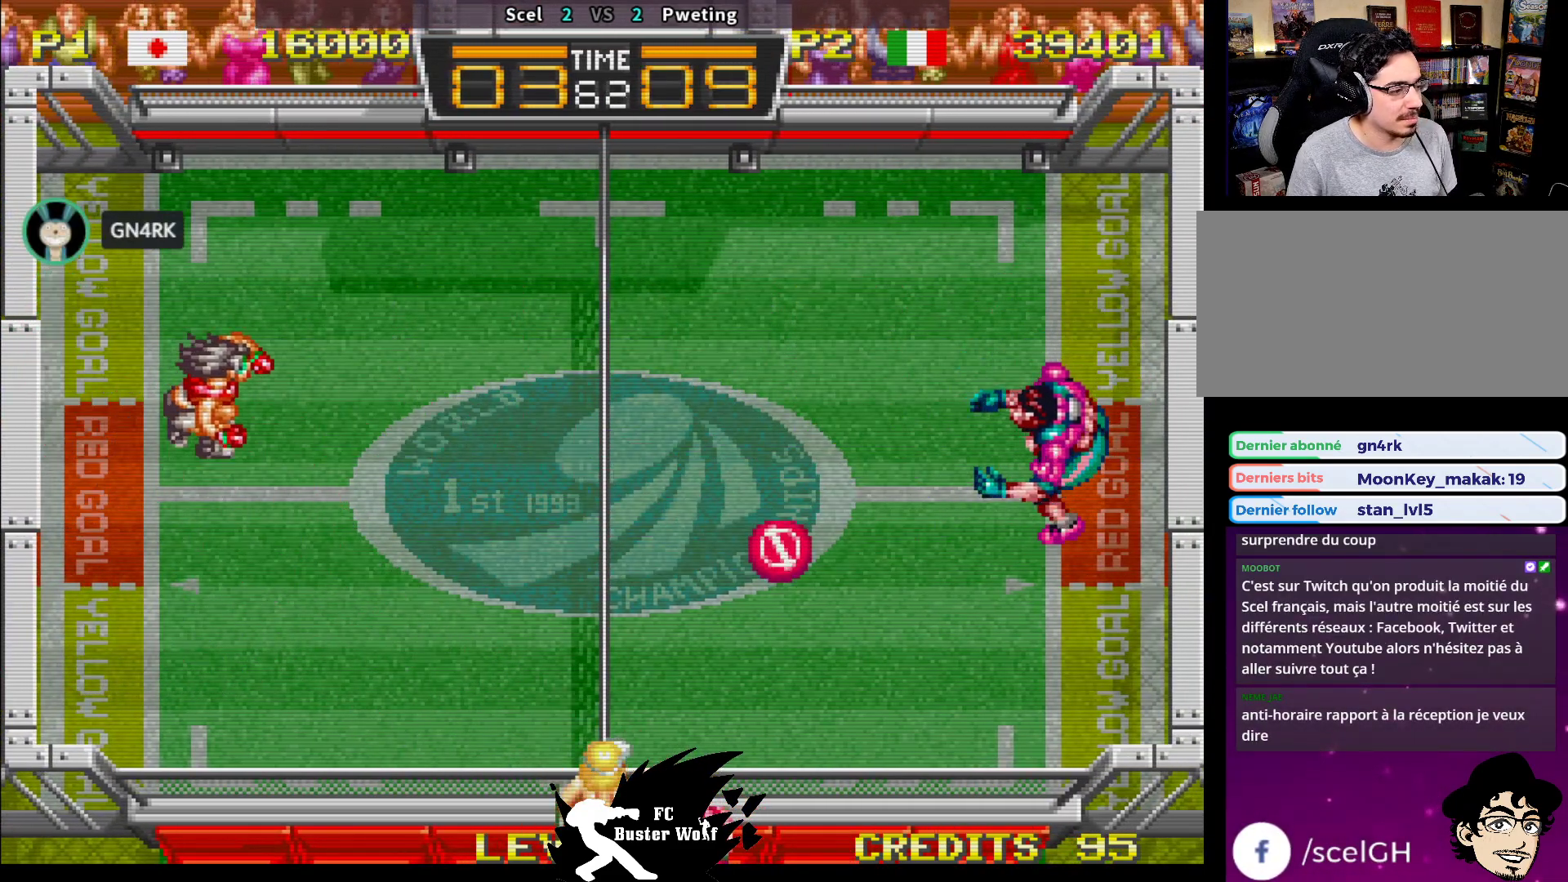
{"buttons": [], "left_stick": "center", "events": [[67, "left_stick", "center"], [233, "left_stick", "down-right"], [367, "left_stick", "center"]]}
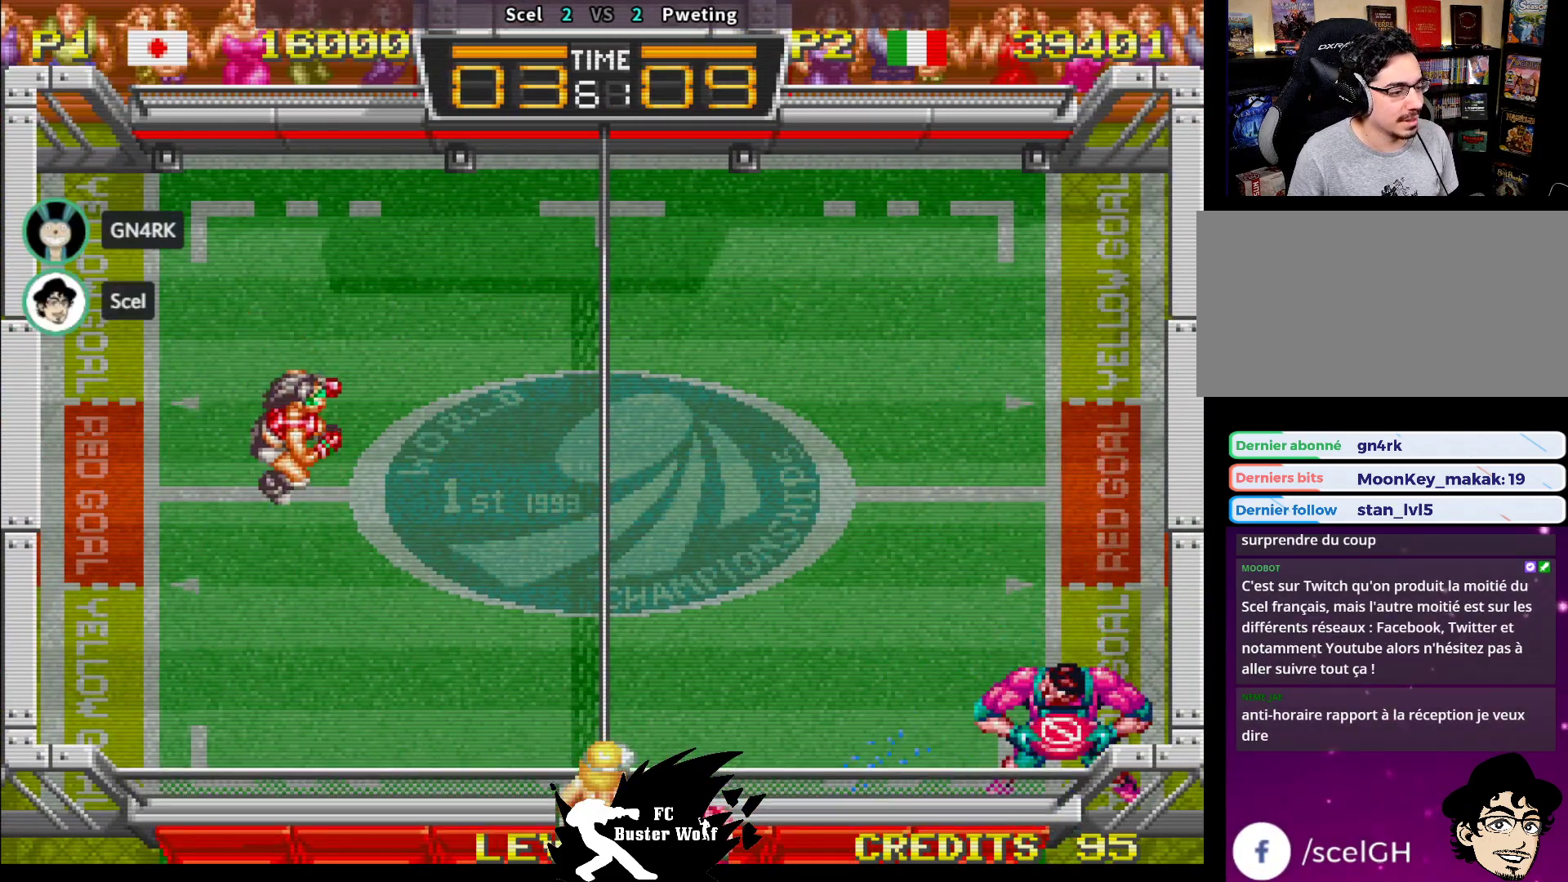
{"buttons": [], "left_stick": "center", "events": []}
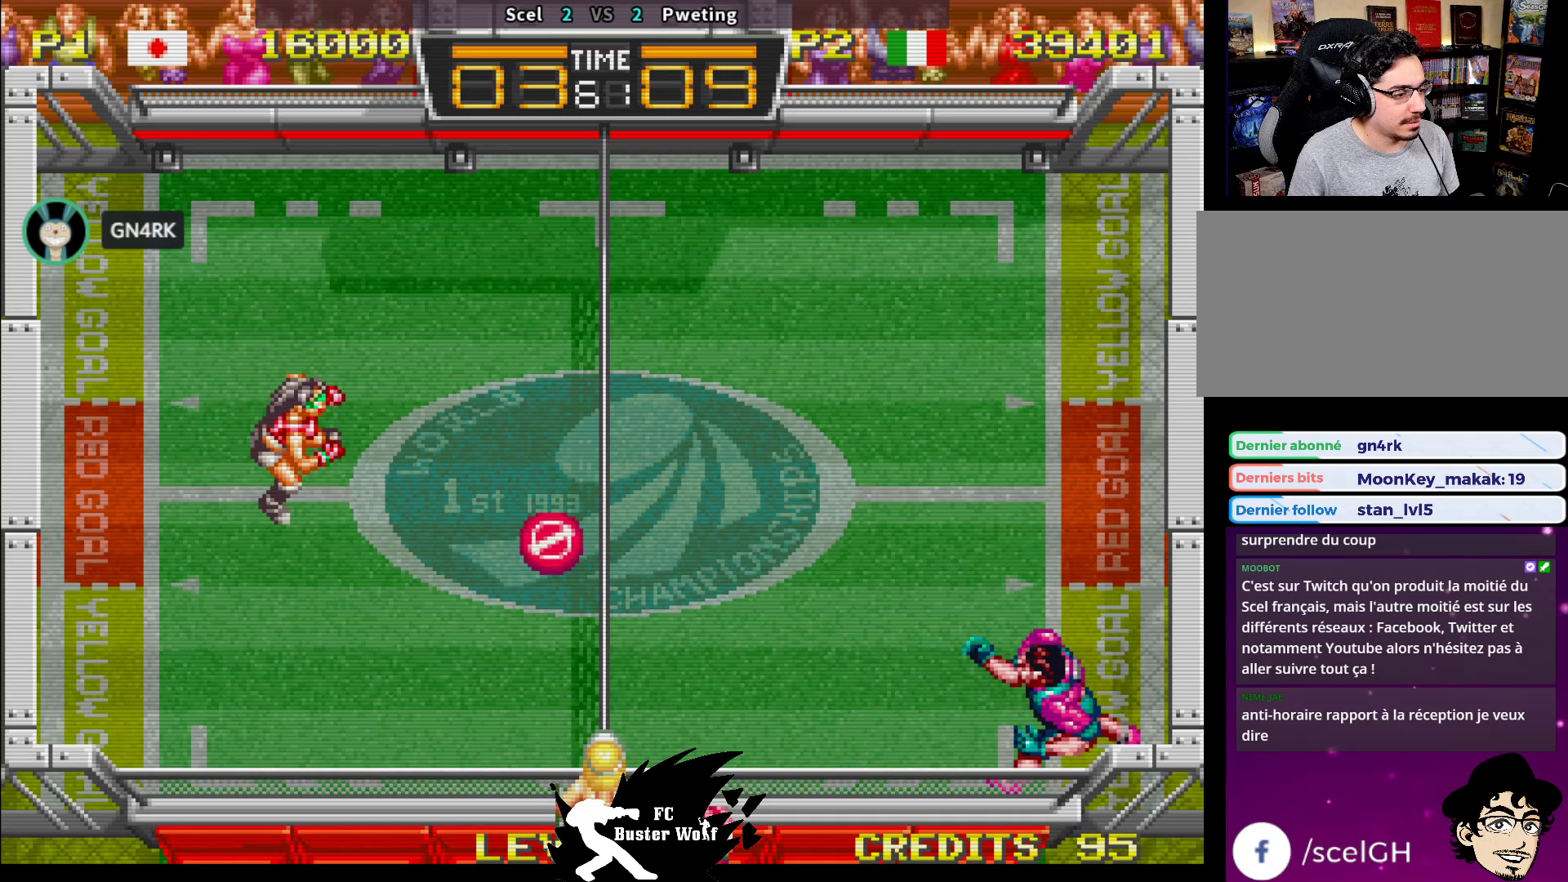
{"buttons": [], "left_stick": "up-right", "events": [[83, "left_stick", "right"], [167, "SQUARE", "down"], [167, "left_stick", "up-right"], [300, "SQUARE", "up"]]}
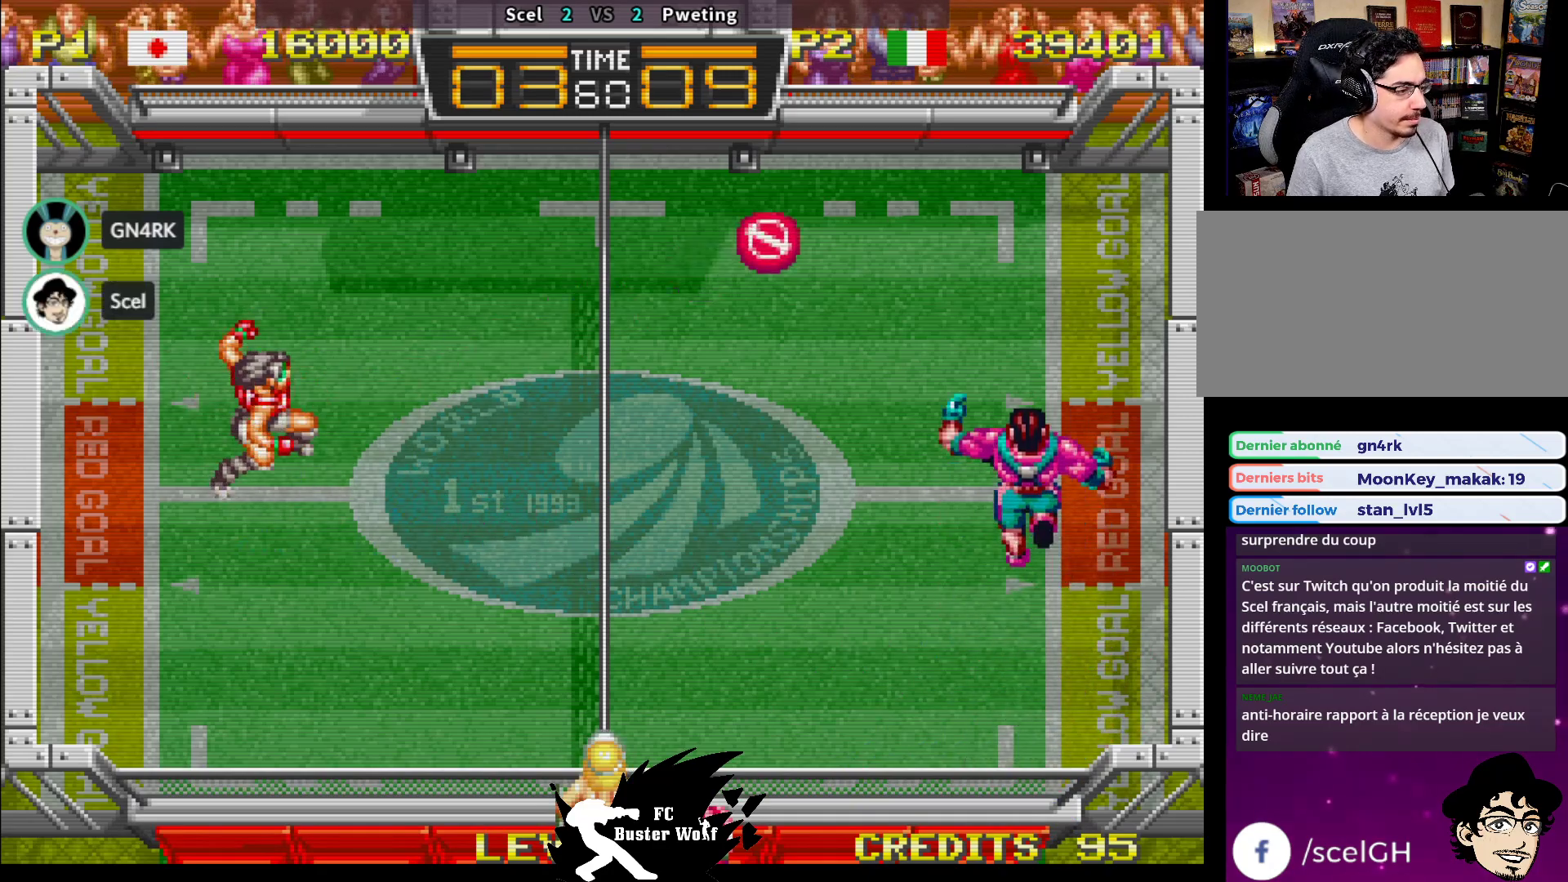
{"buttons": [], "left_stick": "center", "events": [[50, "left_stick", "center"]]}
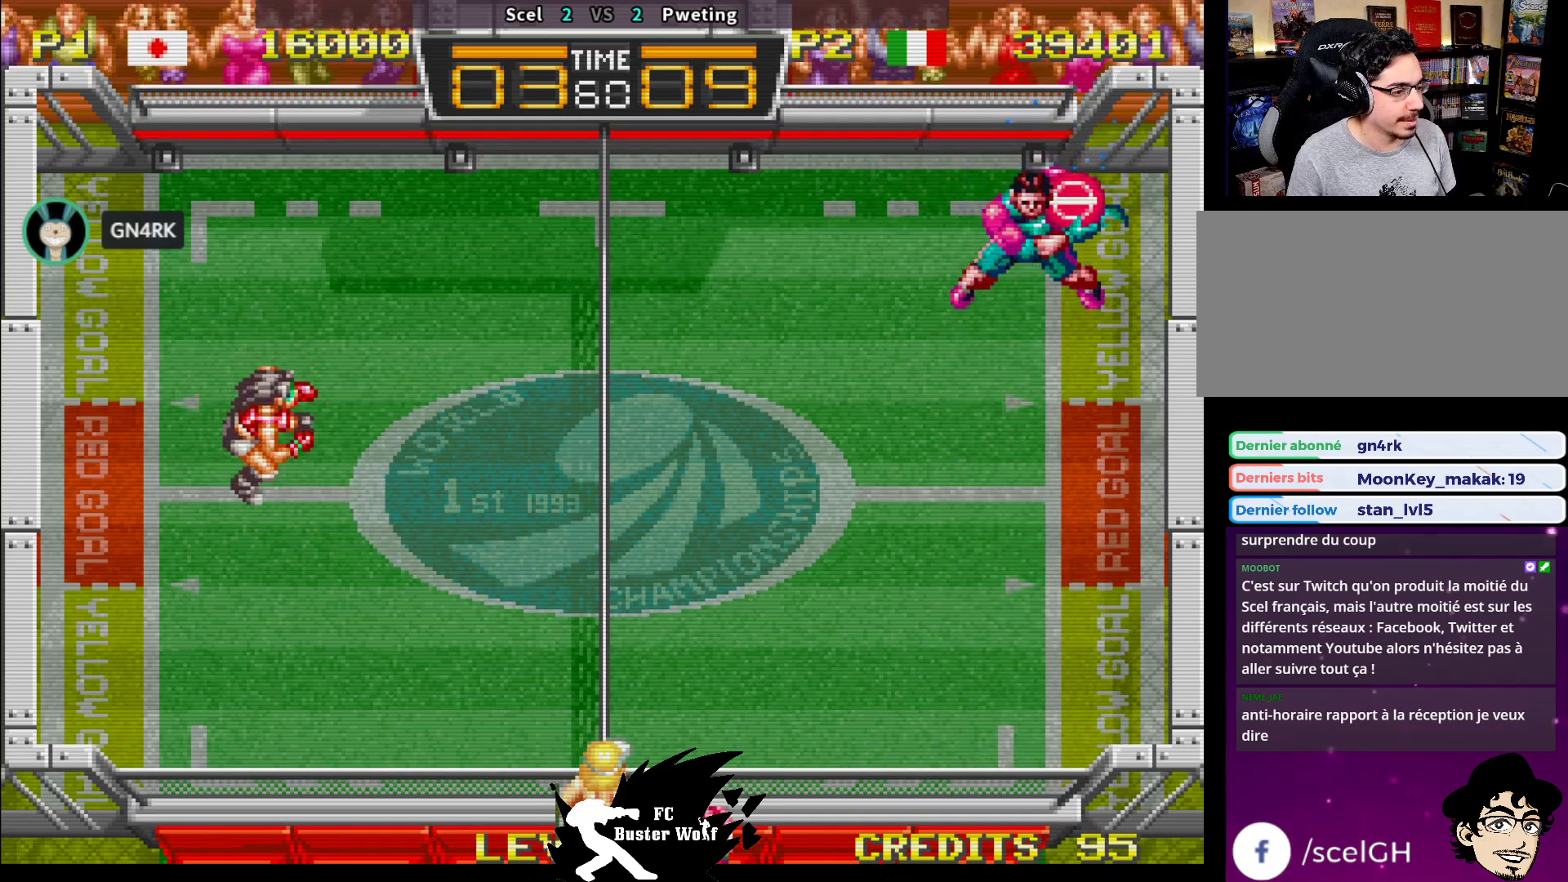
{"buttons": ["SQUARE"], "left_stick": "down", "events": [[350, "left_stick", "down"], [433, "SQUARE", "down"]]}
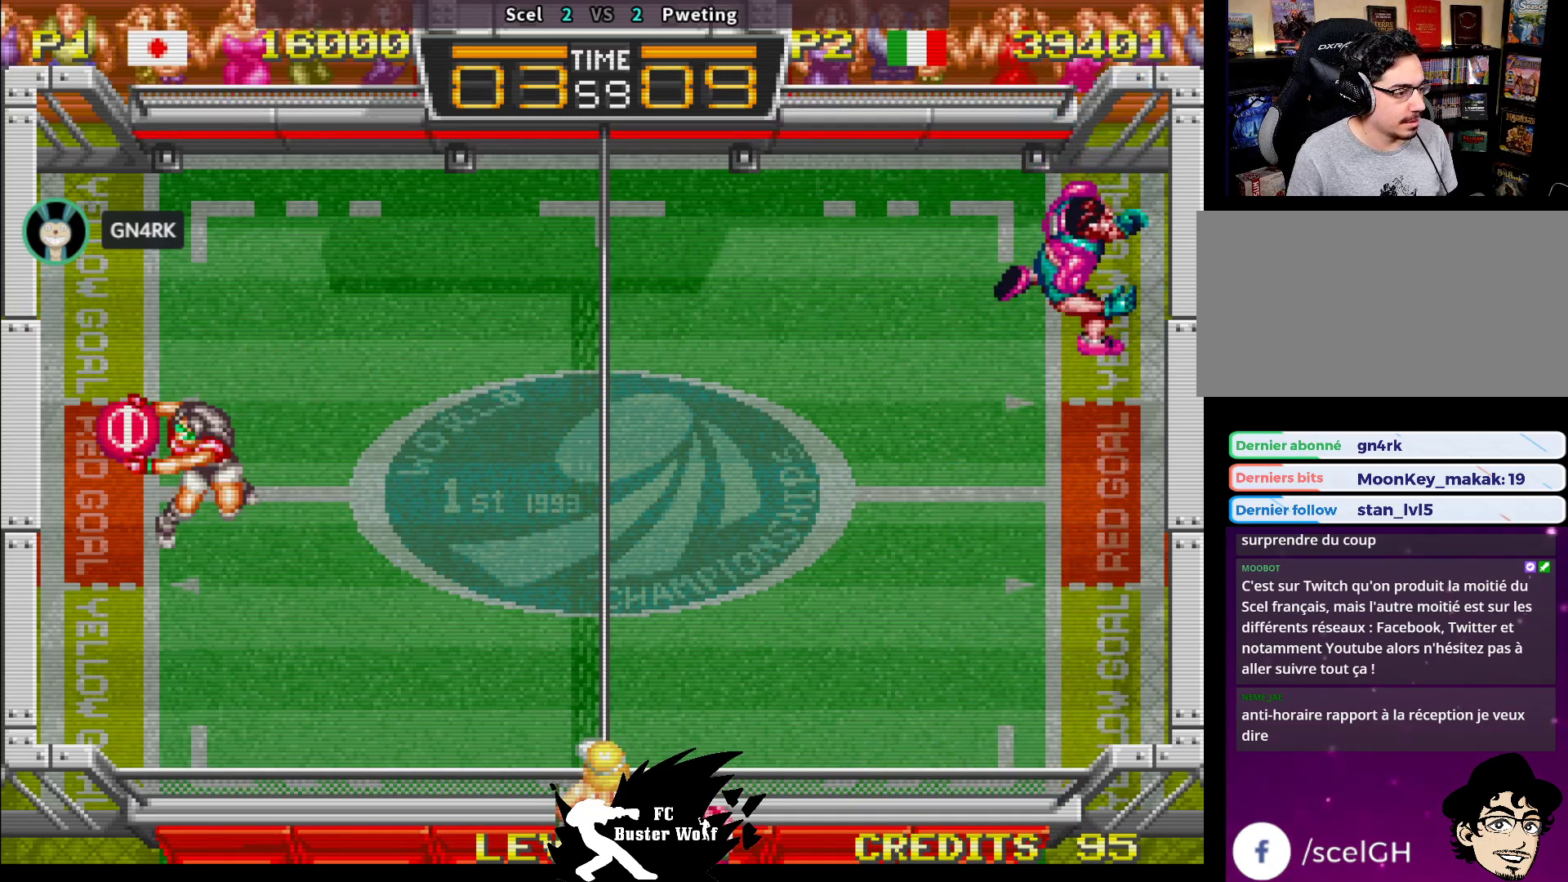
{"buttons": [], "left_stick": "center", "events": [[17, "SQUARE", "up"], [33, "left_stick", "down-right"], [317, "left_stick", "center"]]}
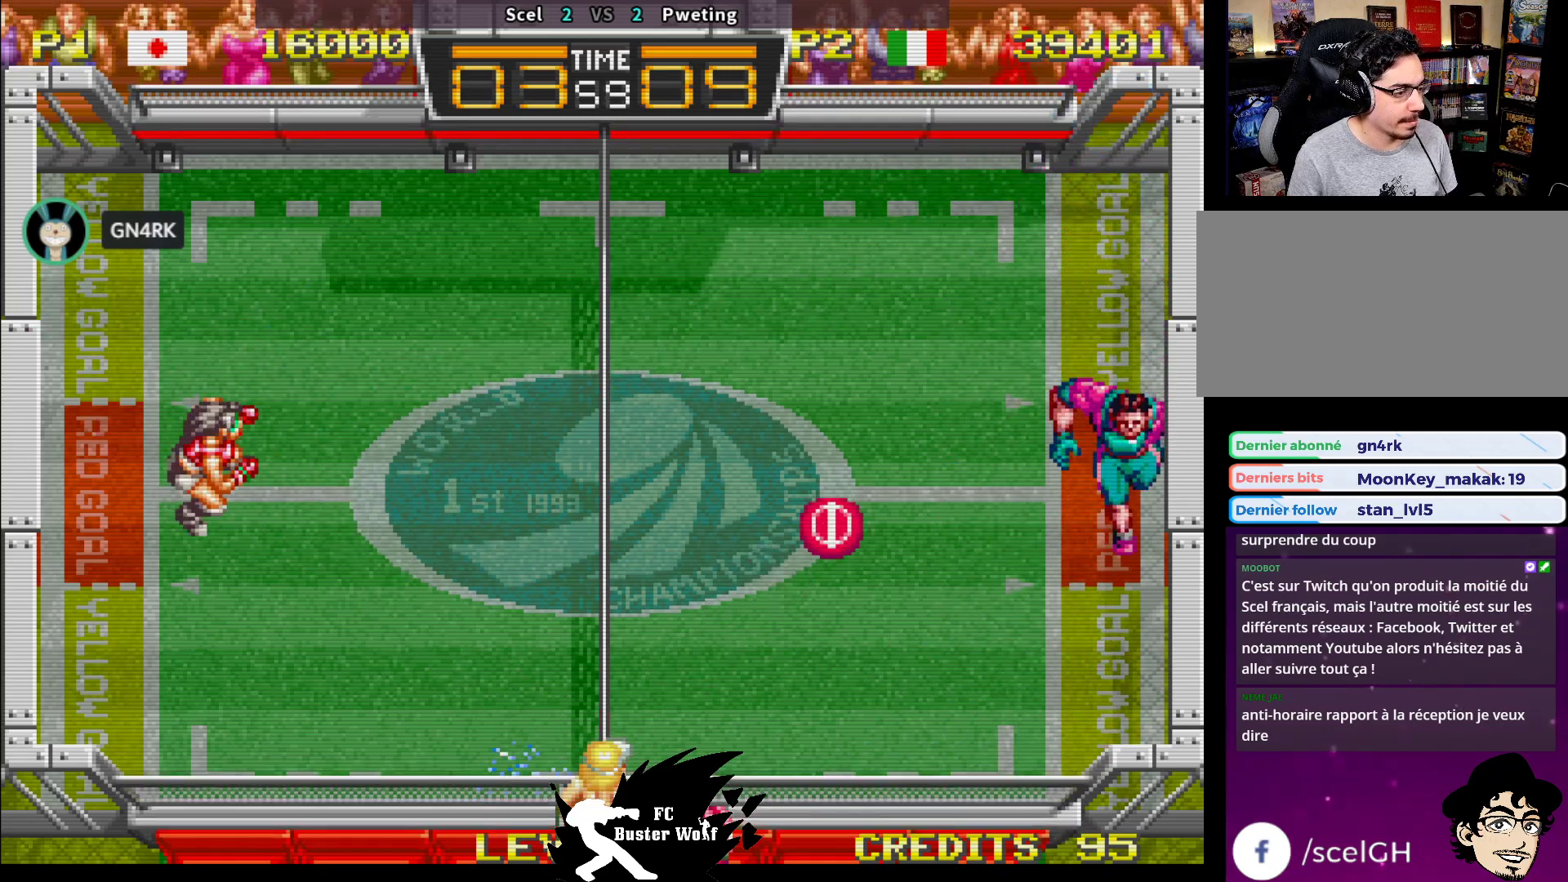
{"buttons": [], "left_stick": "center", "events": []}
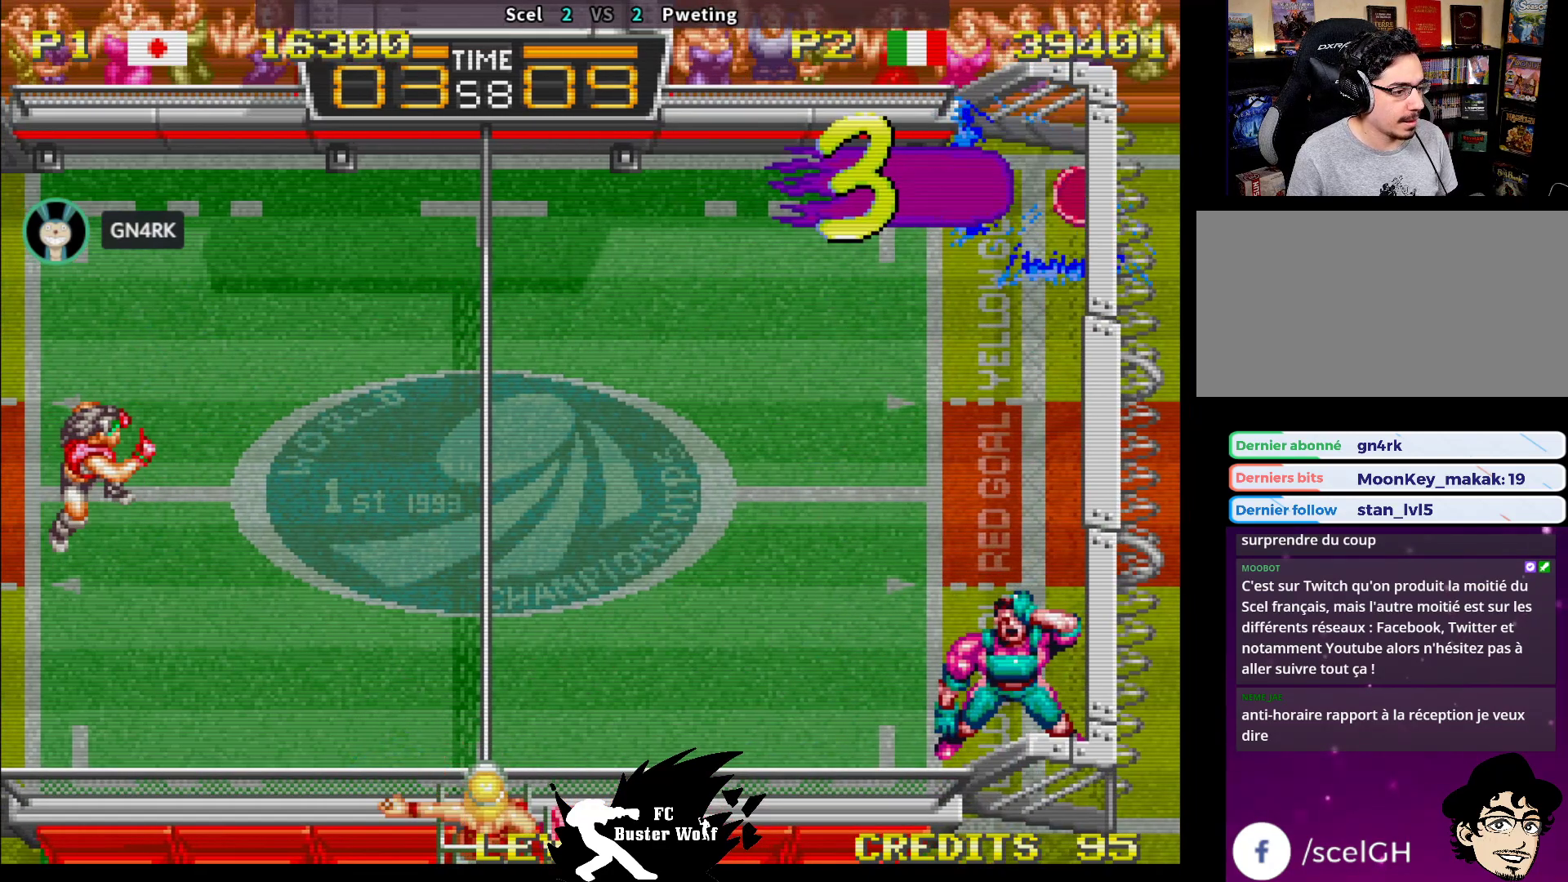
{"buttons": [], "left_stick": "center", "events": []}
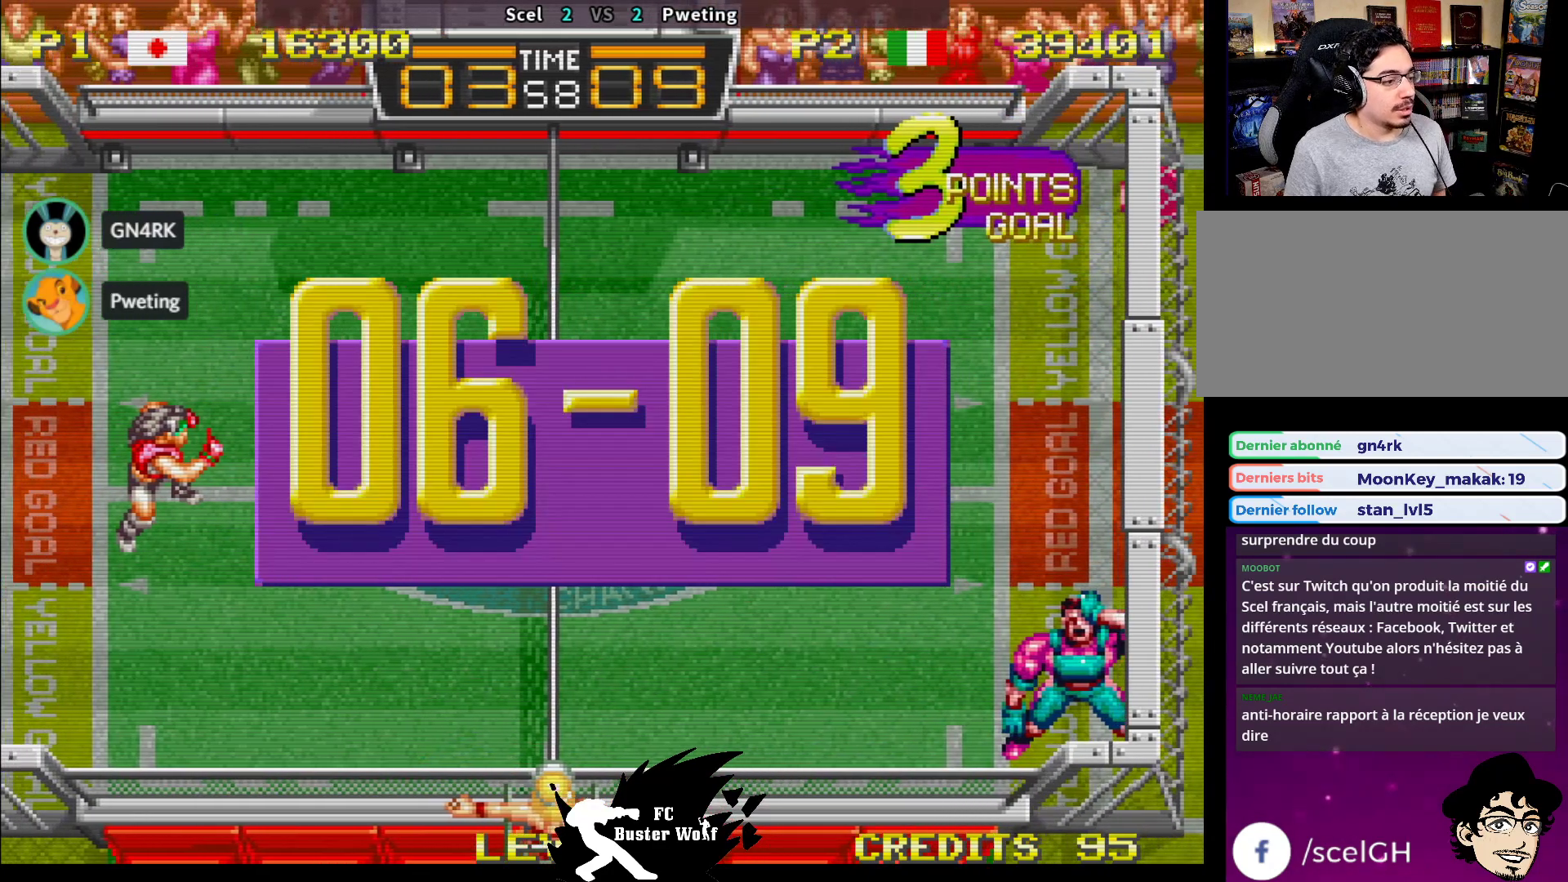
{"buttons": [], "left_stick": "center", "events": []}
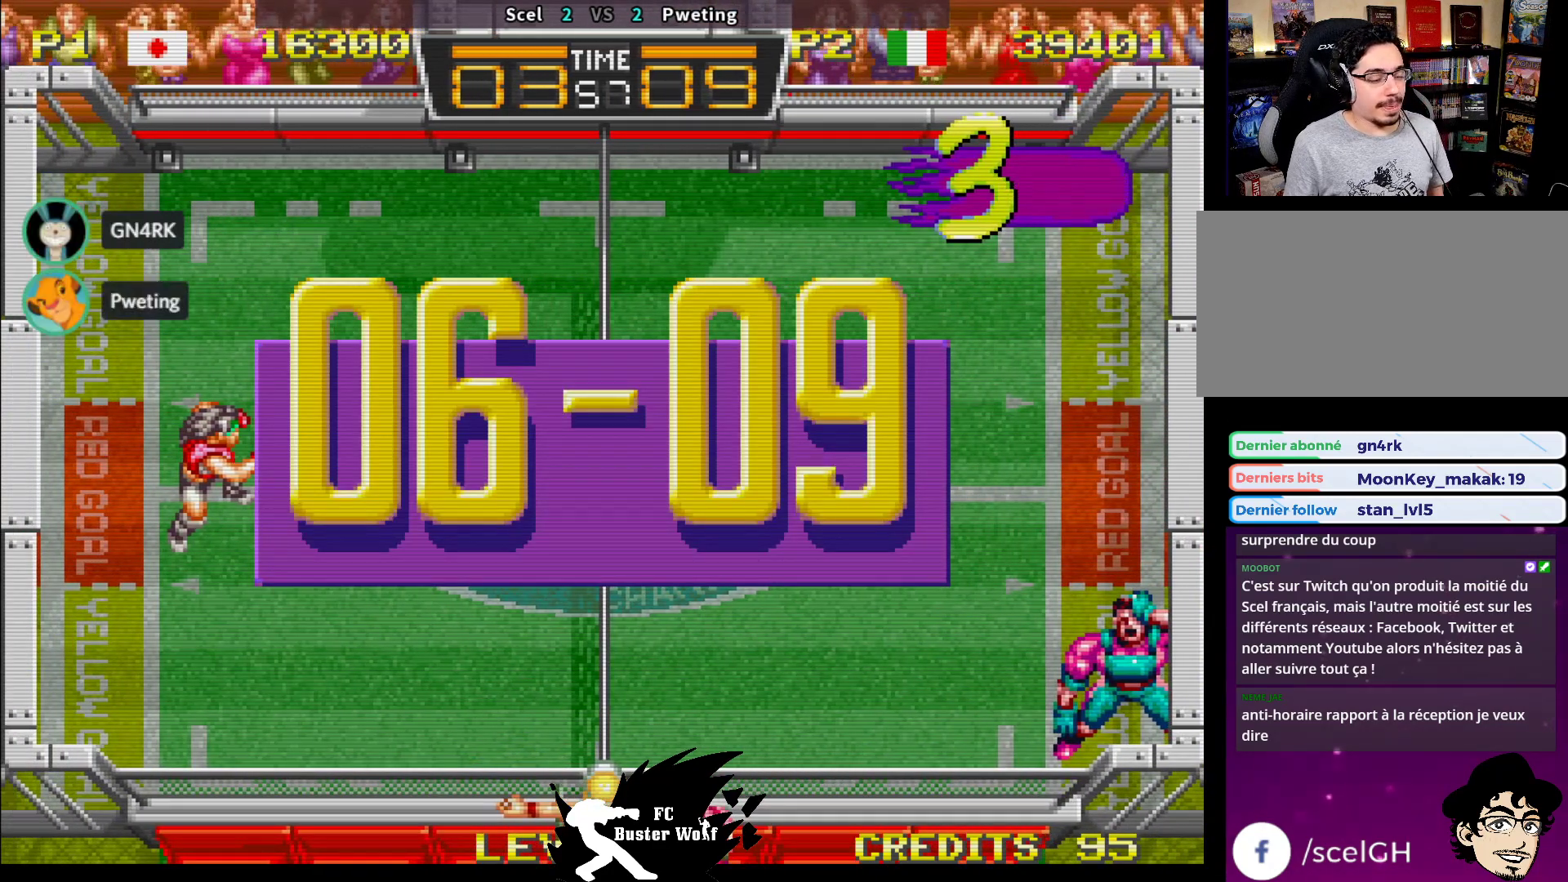
{"buttons": [], "left_stick": "right", "events": [[500, "left_stick", "right"]]}
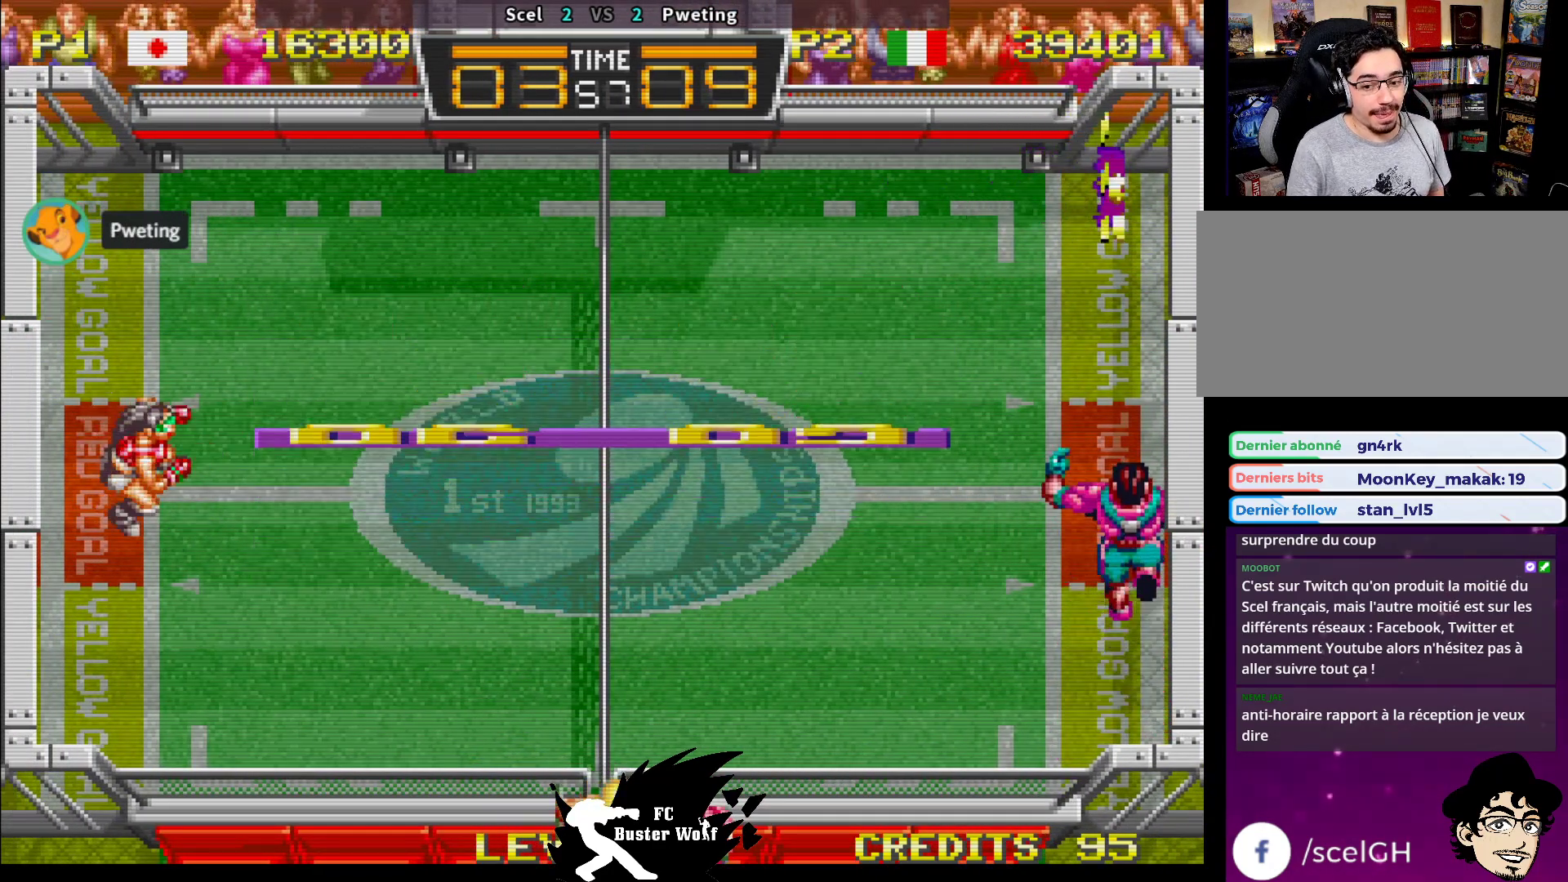
{"buttons": [], "left_stick": "center", "events": [[100, "left_stick", "down"], [150, "left_stick", "left"], [250, "left_stick", "up"], [300, "left_stick", "center"], [350, "left_stick", "down"], [417, "left_stick", "center"]]}
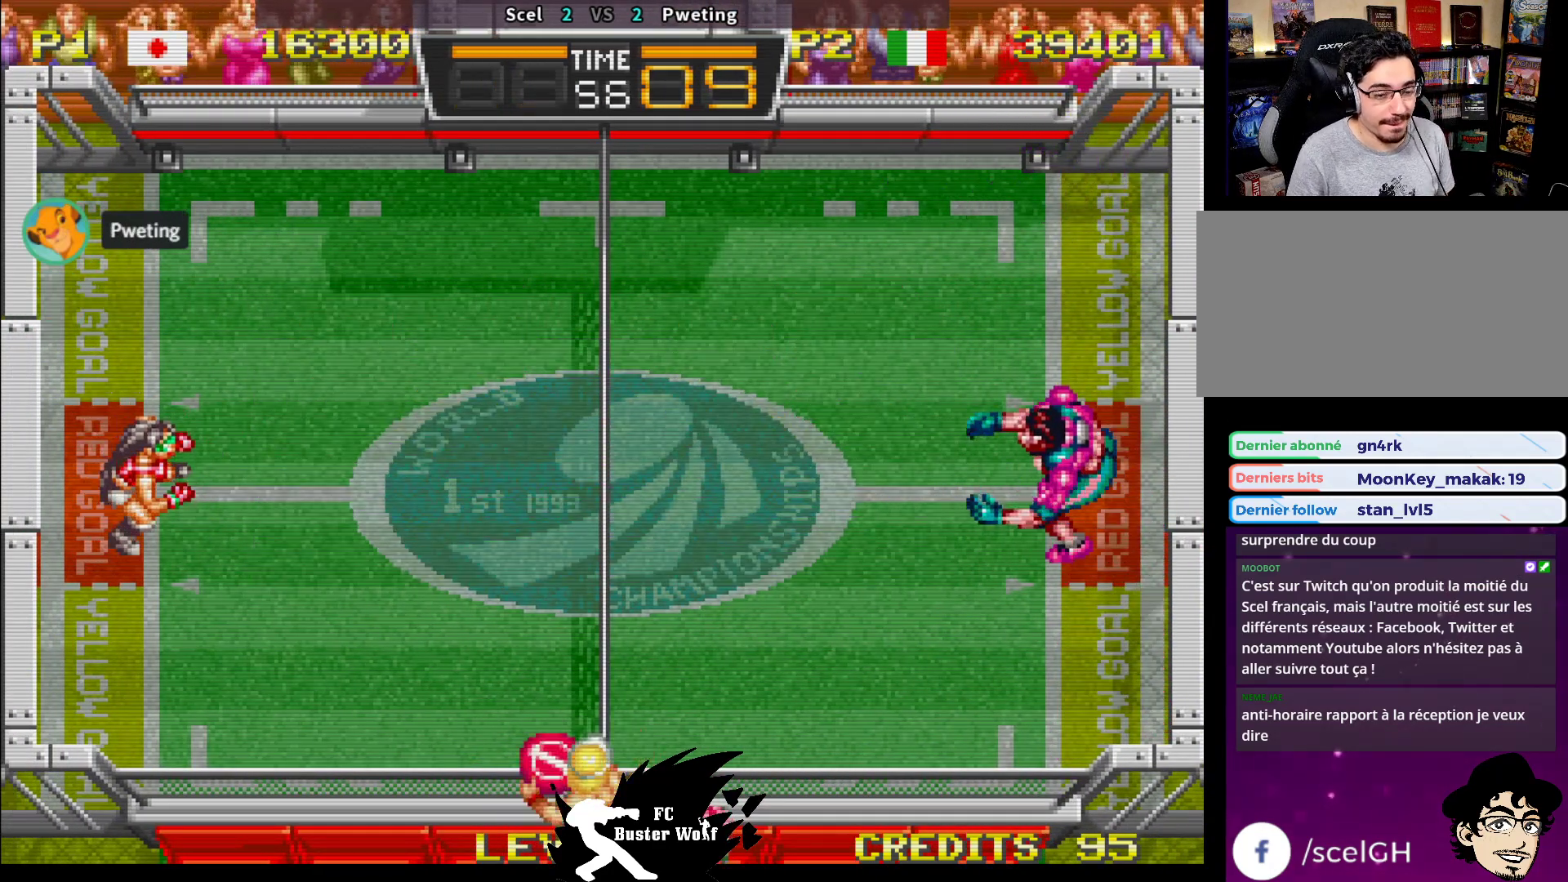
{"buttons": [], "left_stick": "center", "events": []}